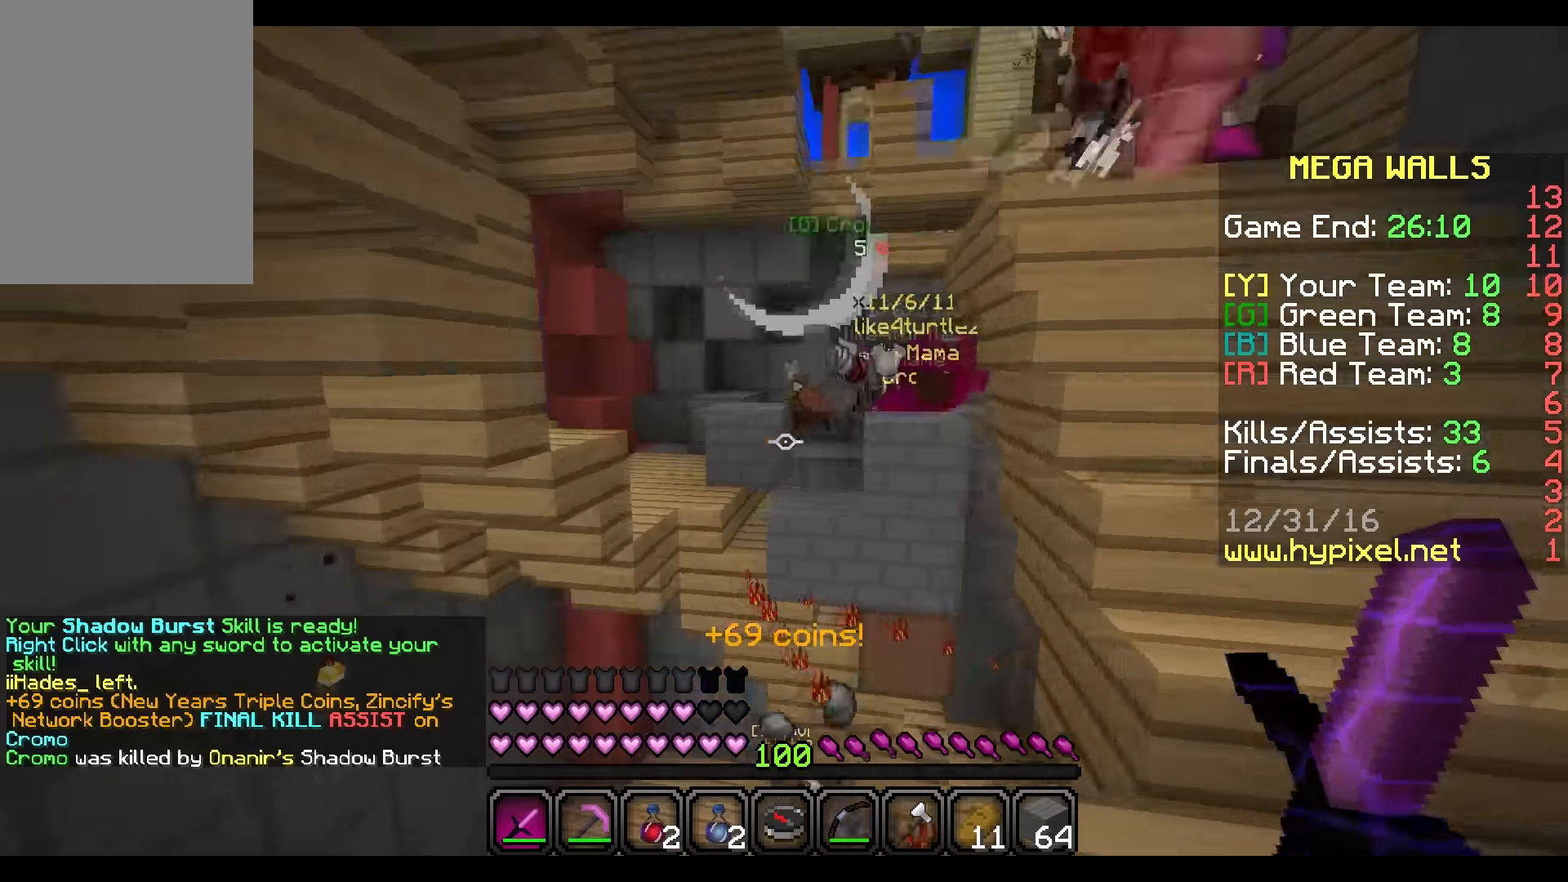
Gameplay with keyboard and mouse; each line is a JSON object with the keys and mouse buttons held at the frame after it. "events" lists presses ("down") and releases ("up") of "a", "d", "s", "w", "mouse_left" and "mouse_right" between this image and that frame as [ms after this image, input, new state], when the widget could be followed in between. "mouse_left", "mouse_right" = the "left", "right" buttons of the "mouse" list. No other keys are recorded. Fast repeated clicks can show as one long hold. Mouse movement is not recorded.
{"keys": [], "mouse": [], "events": [[100, "d", "down"], [400, "d", "up"]]}
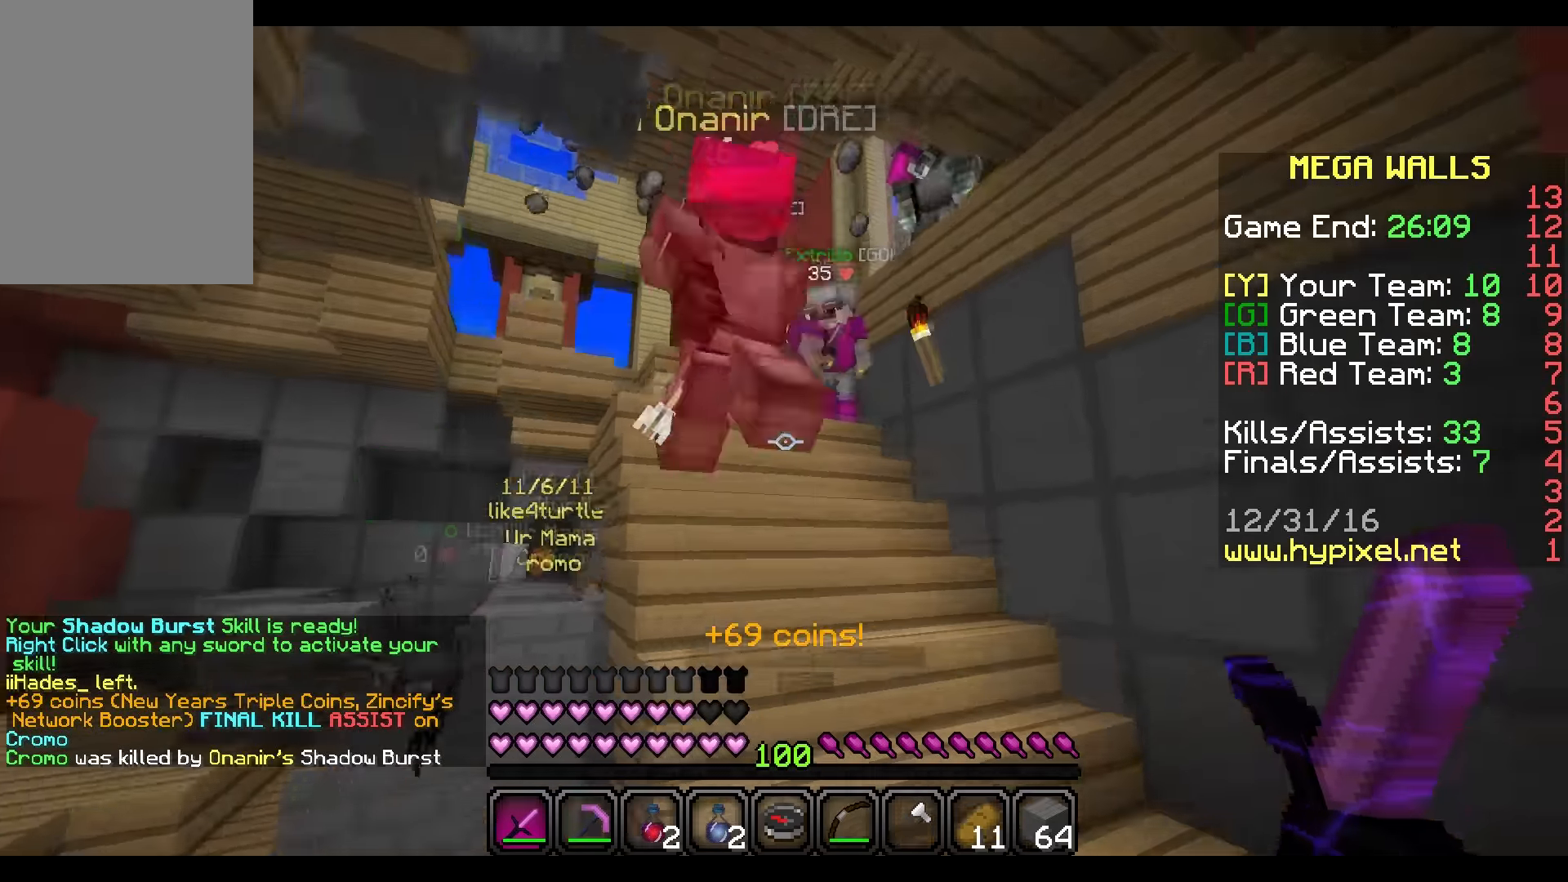
{"keys": ["w"], "mouse": [], "events": [[67, "a", "down"], [67, "s", "down"], [200, "a", "up"], [401, "a", "down"], [401, "s", "up"], [467, "w", "down"], [501, "a", "up"]]}
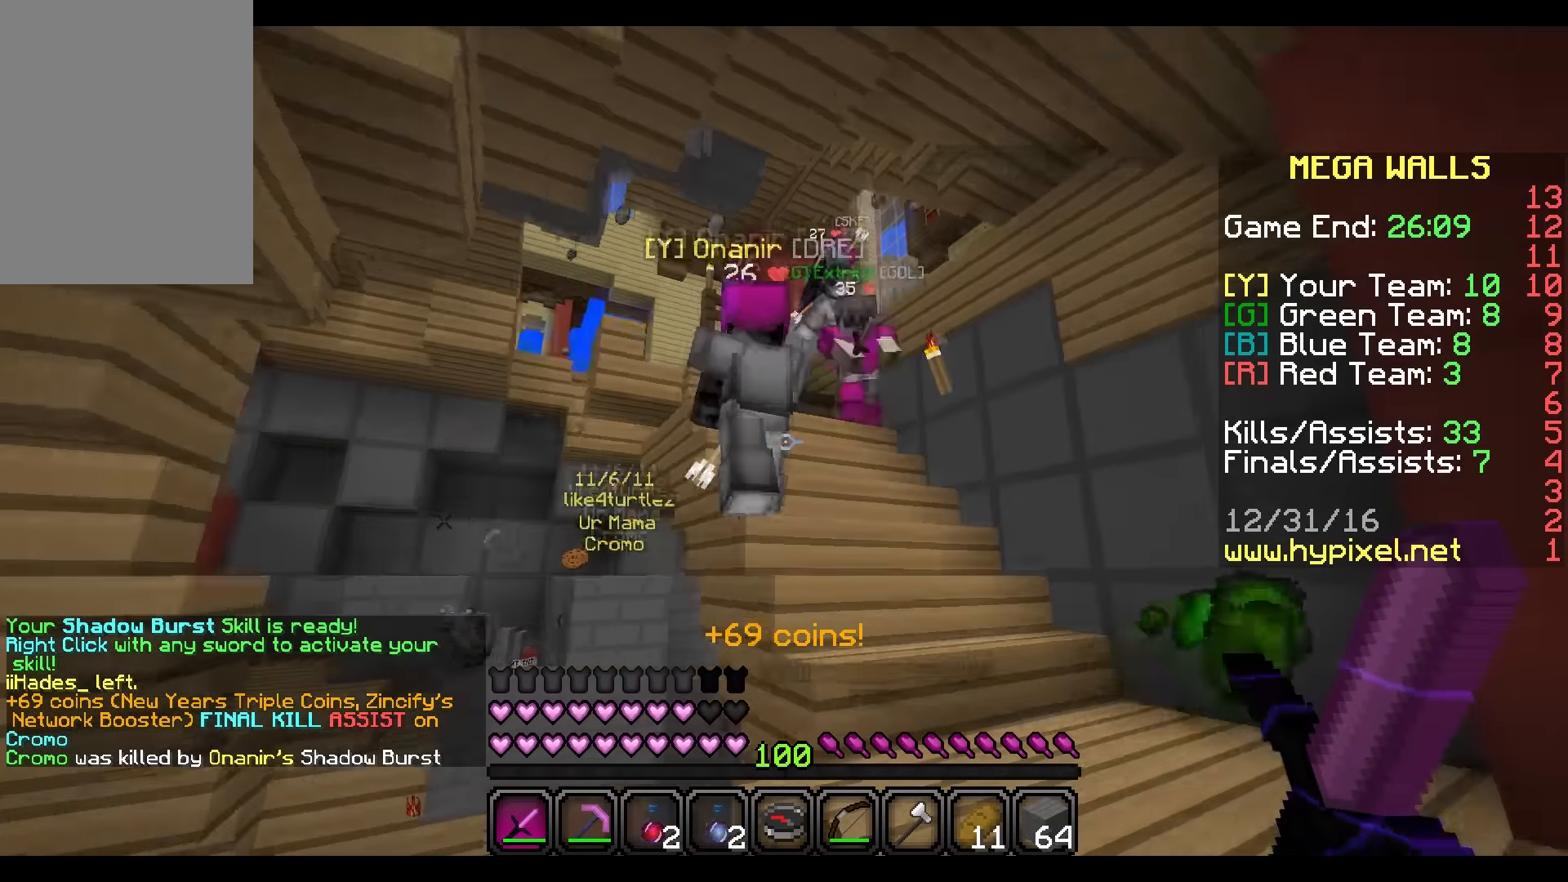
{"keys": ["d", "w"], "mouse": [], "events": [[66, "d", "down"]]}
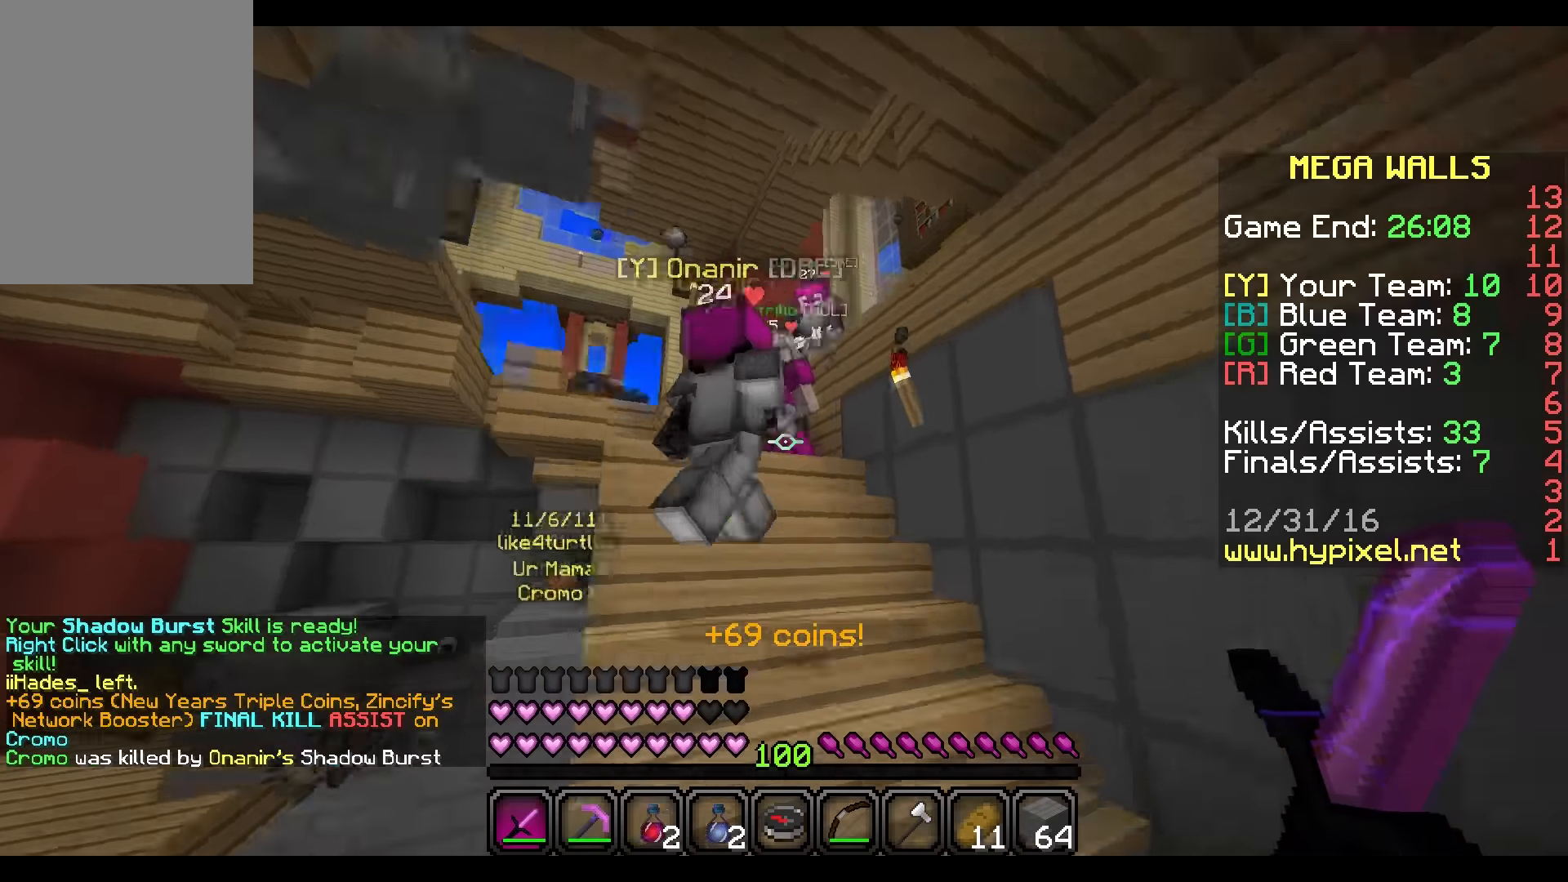
{"keys": ["a", "w"], "mouse": ["left"], "events": [[301, "d", "up"], [367, "mouse_left", "down"], [401, "mouse_left", "up"], [467, "mouse_left", "down"], [501, "a", "down"]]}
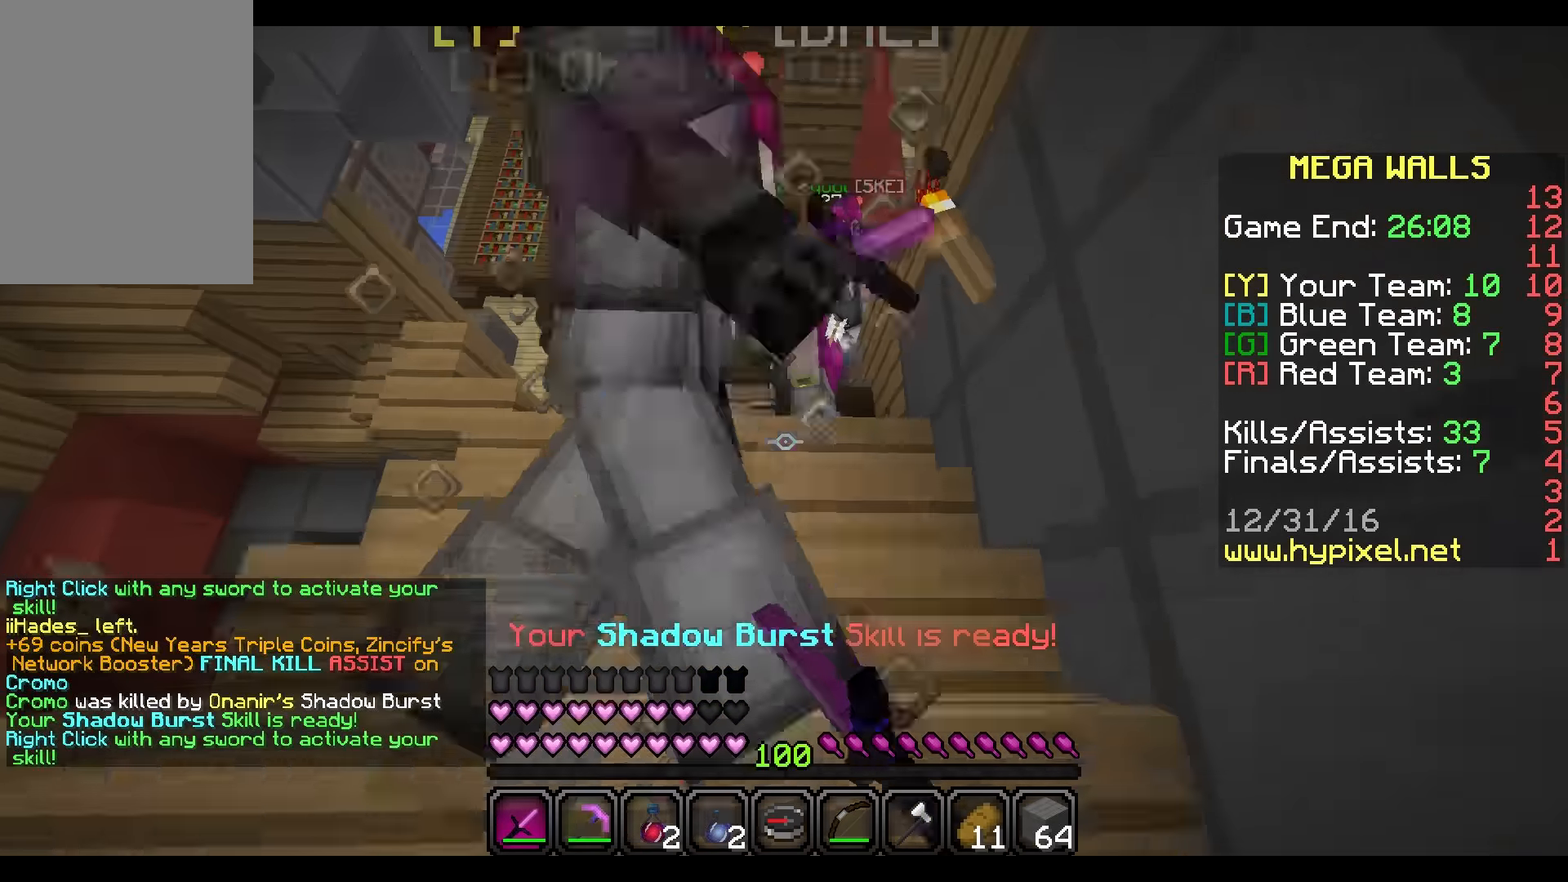
{"keys": ["a", "w"], "mouse": [], "events": [[66, "mouse_left", "up"], [100, "mouse_left", "down"], [267, "mouse_left", "up"], [367, "mouse_left", "down"], [400, "mouse_left", "up"], [467, "mouse_left", "down"], [500, "mouse_left", "up"]]}
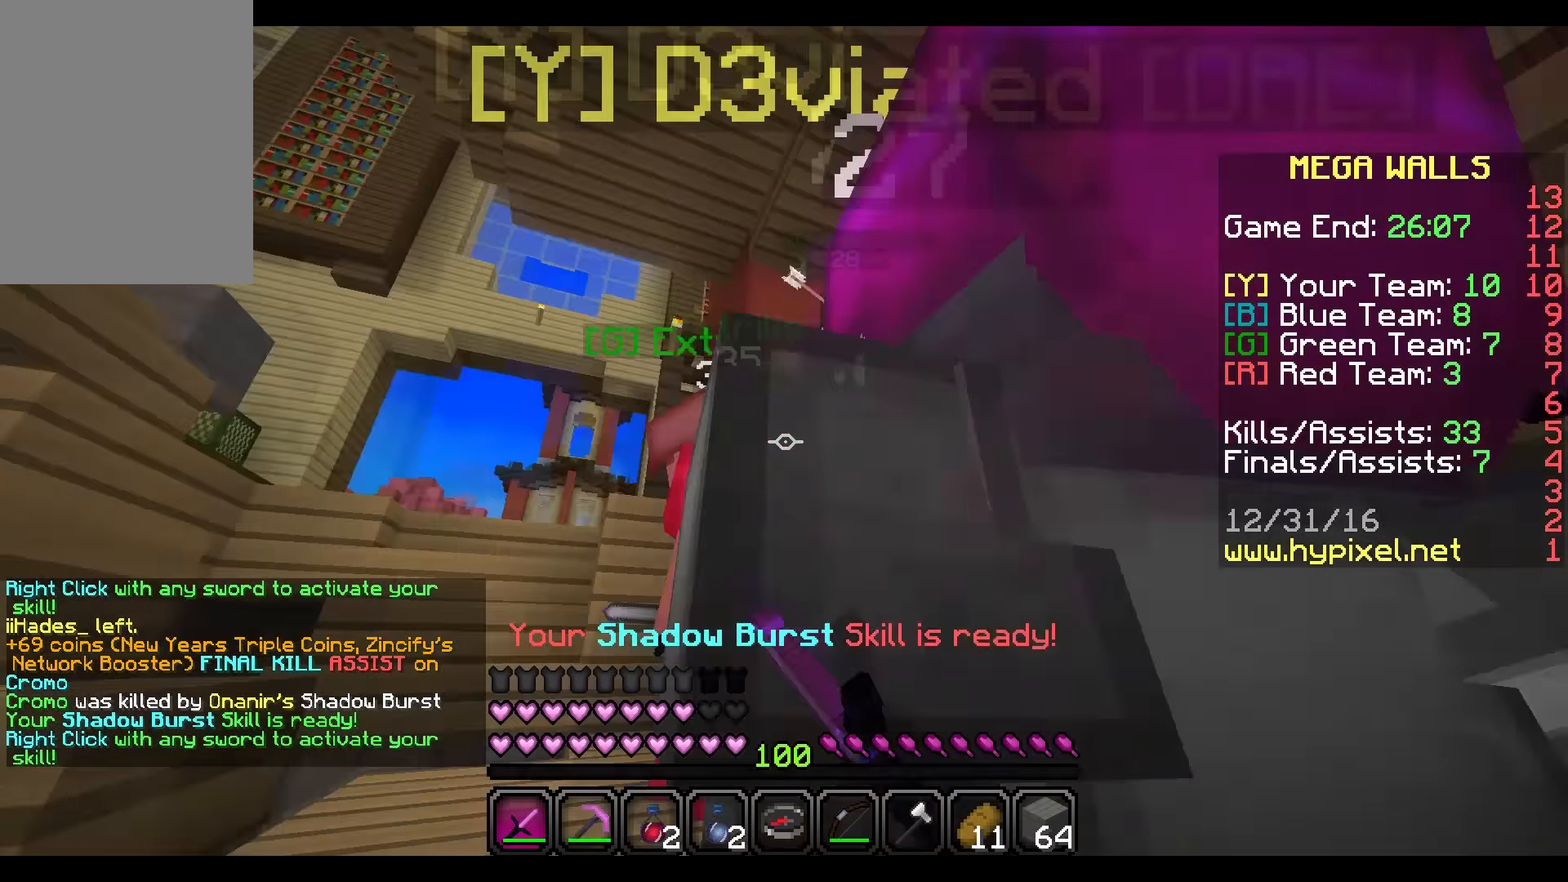
{"keys": ["a"], "mouse": [], "events": [[67, "mouse_left", "down"], [100, "a", "up"], [167, "mouse_left", "up"], [200, "a", "down"], [200, "mouse_left", "down"], [267, "mouse_left", "up"], [267, "w", "up"], [301, "mouse_left", "down"], [401, "mouse_left", "up"], [401, "w", "down"], [467, "mouse_left", "down"], [467, "w", "up"], [501, "mouse_left", "up"]]}
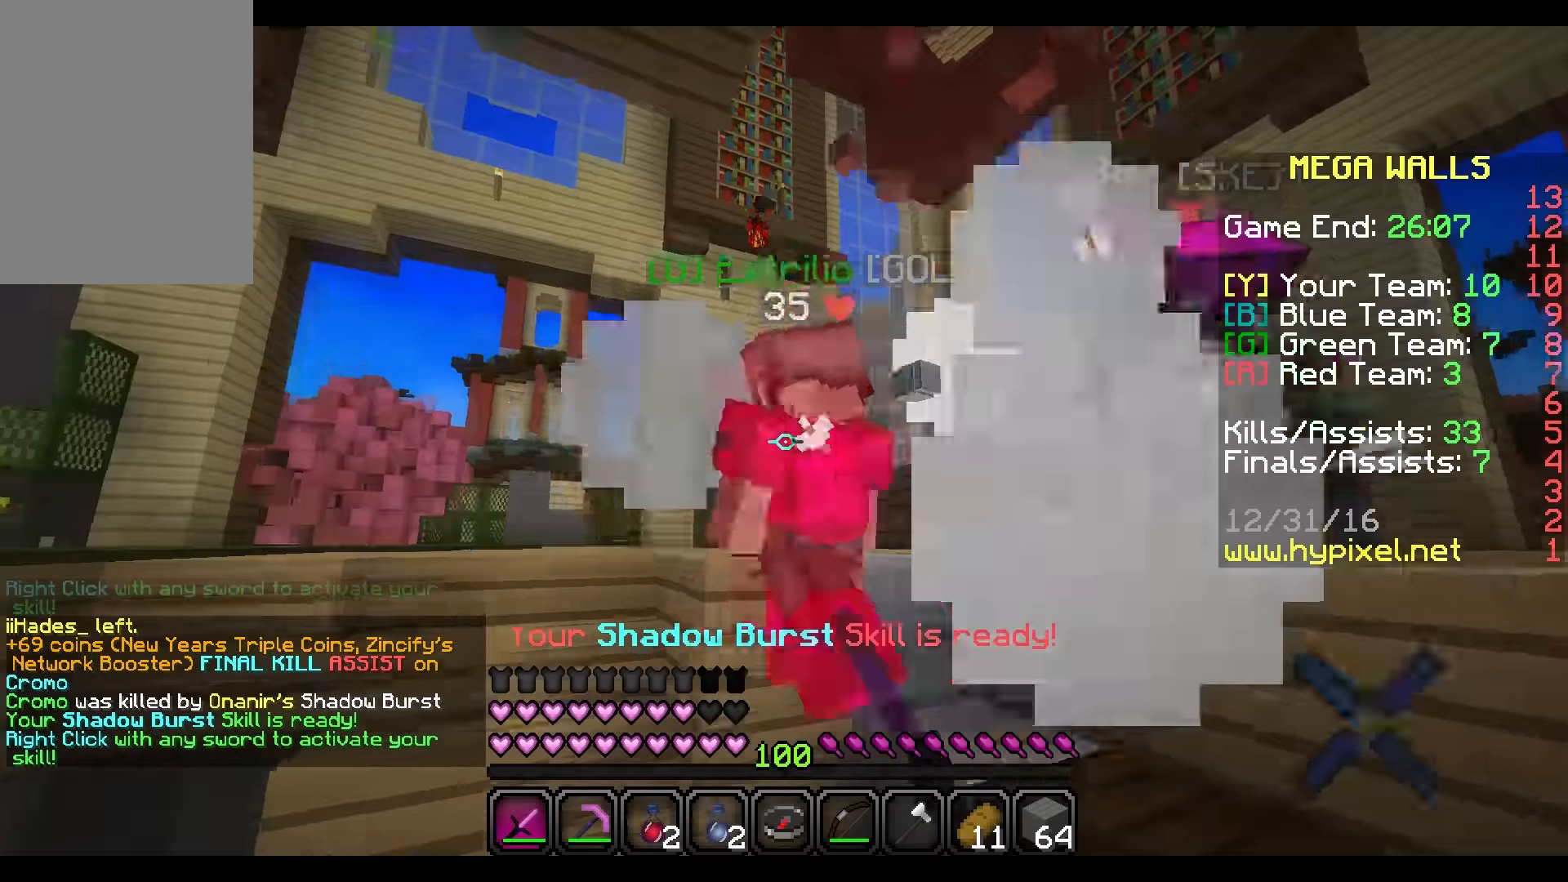
{"keys": ["a", "w"], "mouse": [], "events": [[66, "mouse_left", "down"], [100, "w", "down"], [167, "mouse_left", "up"], [200, "mouse_left", "down"], [267, "mouse_left", "up"], [300, "mouse_left", "down"], [367, "mouse_left", "up"], [467, "mouse_left", "down"], [500, "mouse_left", "up"]]}
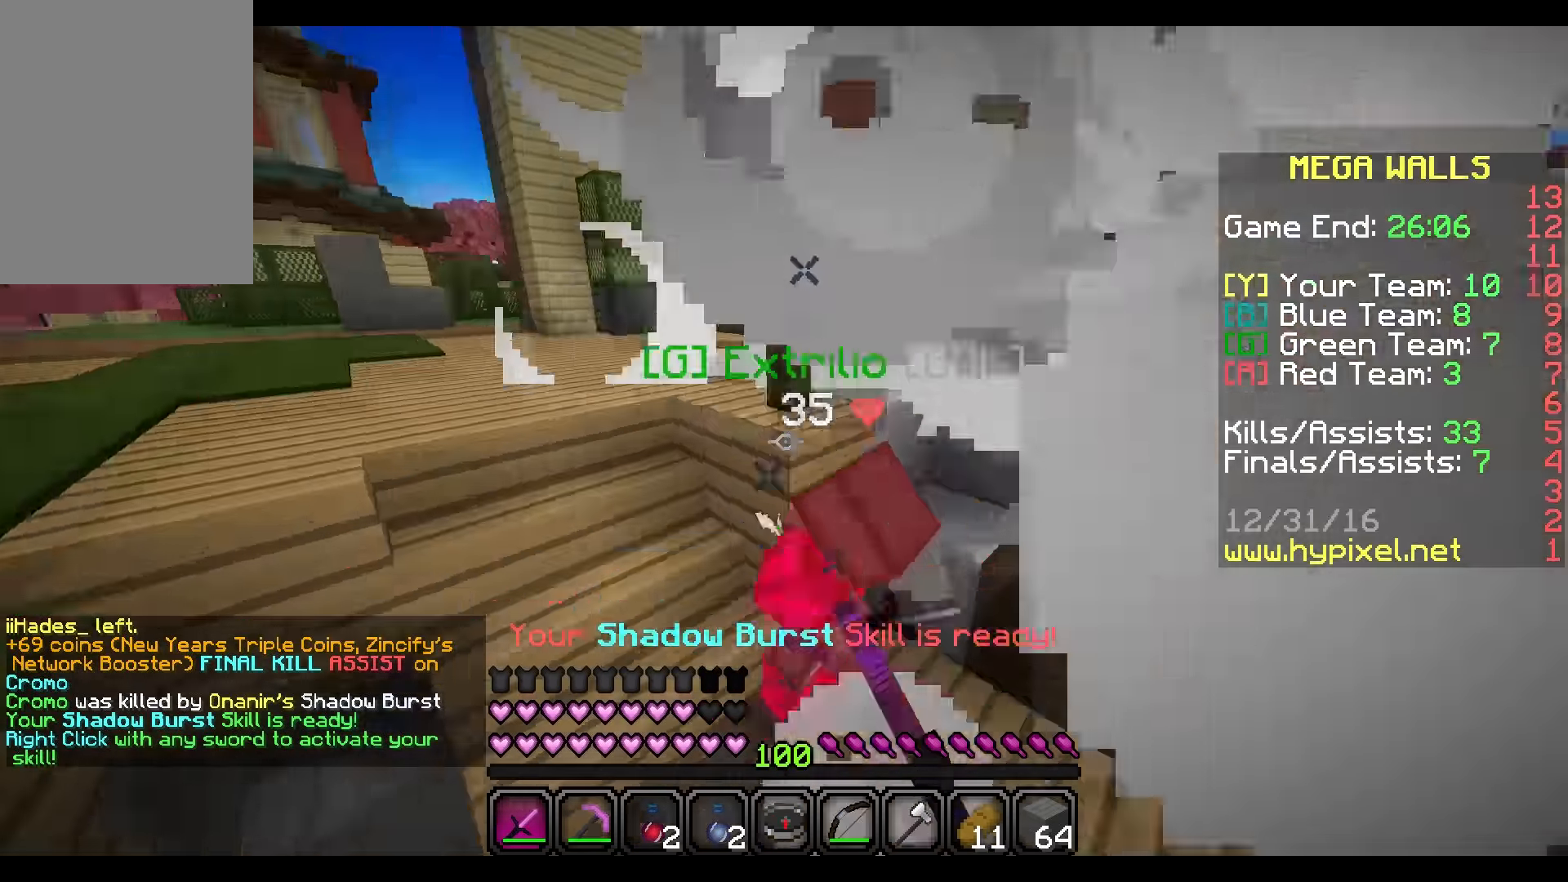
{"keys": ["a", "w"], "mouse": [], "events": [[67, "mouse_left", "down"], [100, "mouse_left", "up"], [100, "w", "up"], [167, "mouse_left", "down"], [267, "mouse_left", "up"], [301, "mouse_left", "down"], [367, "mouse_left", "up"], [467, "mouse_left", "down"], [467, "w", "down"], [501, "mouse_left", "up"]]}
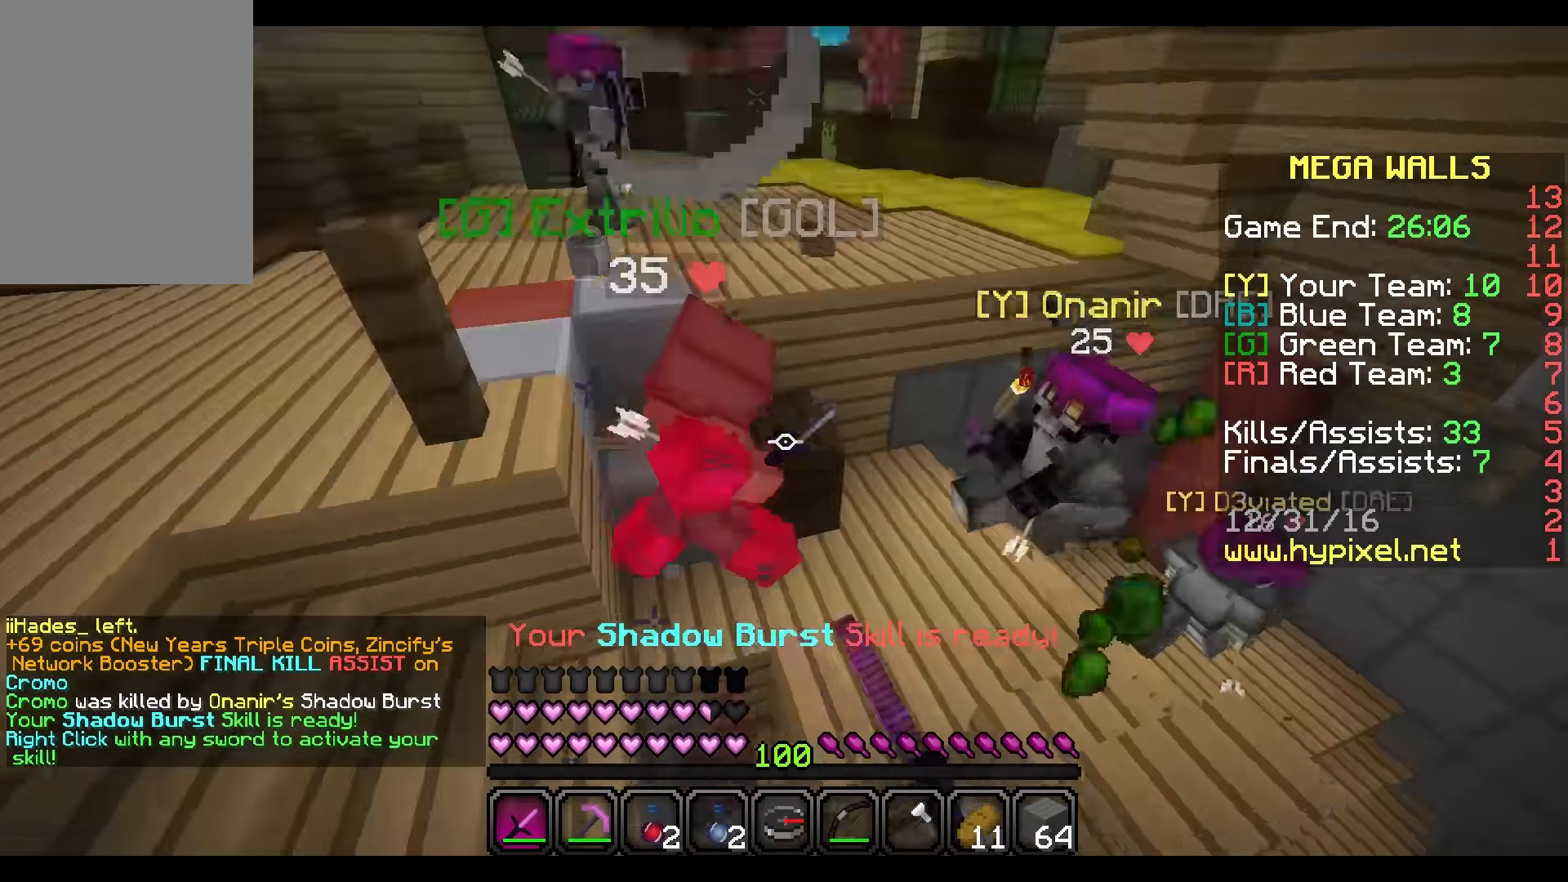
{"keys": ["a"], "mouse": [], "events": [[66, "mouse_left", "down"], [100, "mouse_left", "up"], [200, "mouse_left", "down"], [267, "mouse_left", "up"], [300, "mouse_left", "down"], [300, "w", "up"], [400, "mouse_left", "up"], [467, "mouse_left", "down"], [500, "mouse_left", "up"]]}
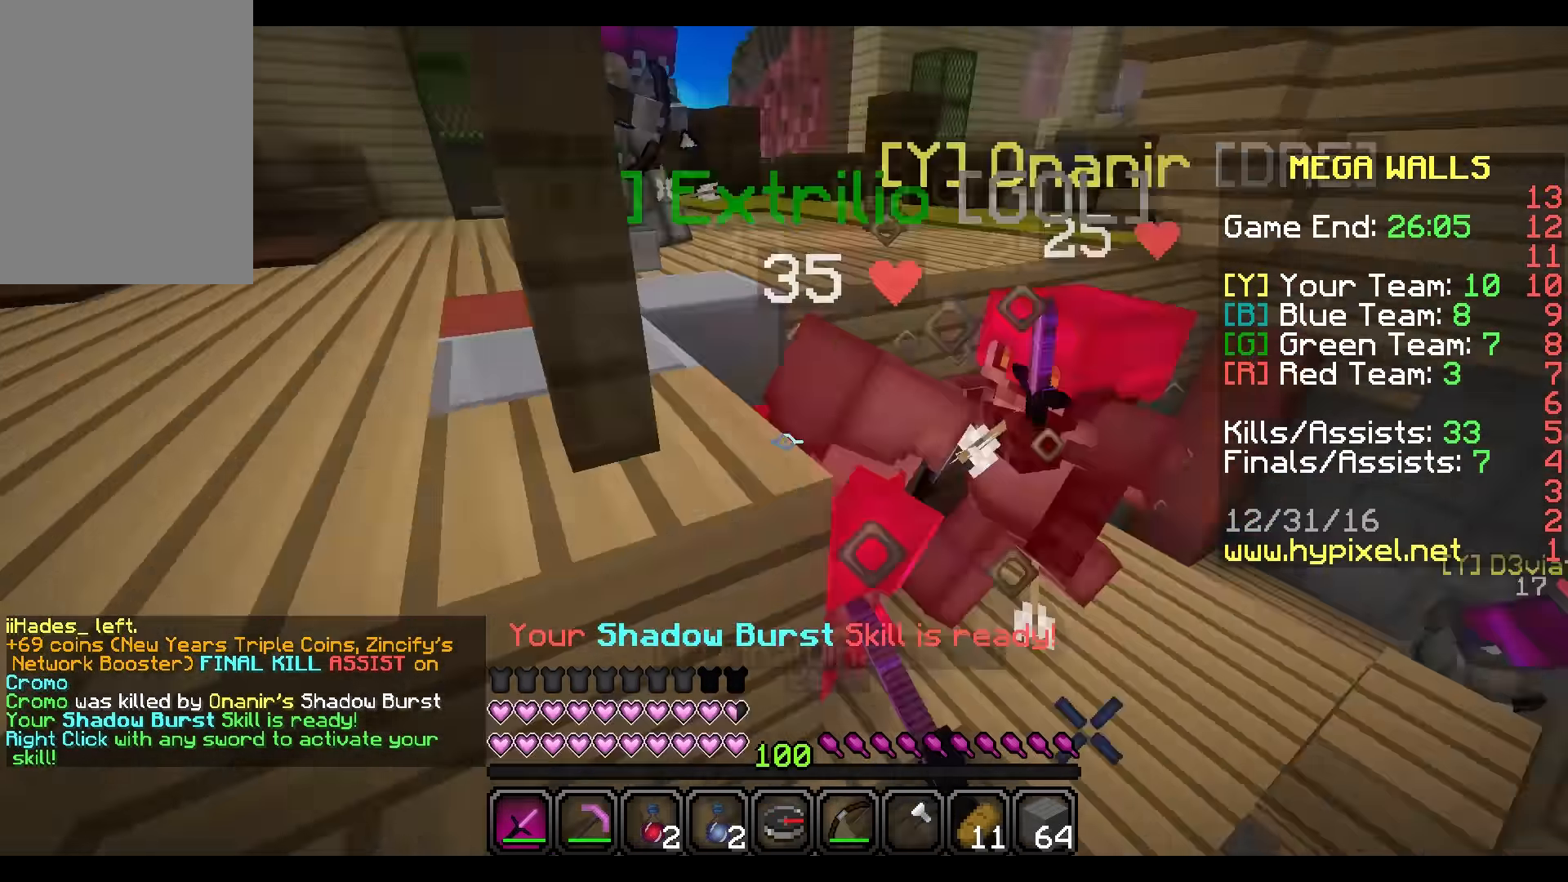
{"keys": ["d", "w"], "mouse": ["left"], "events": [[67, "mouse_left", "down"], [167, "s", "down"], [267, "a", "up"], [267, "mouse_left", "up"], [267, "s", "up"], [267, "w", "down"], [301, "mouse_left", "down"], [401, "d", "down"]]}
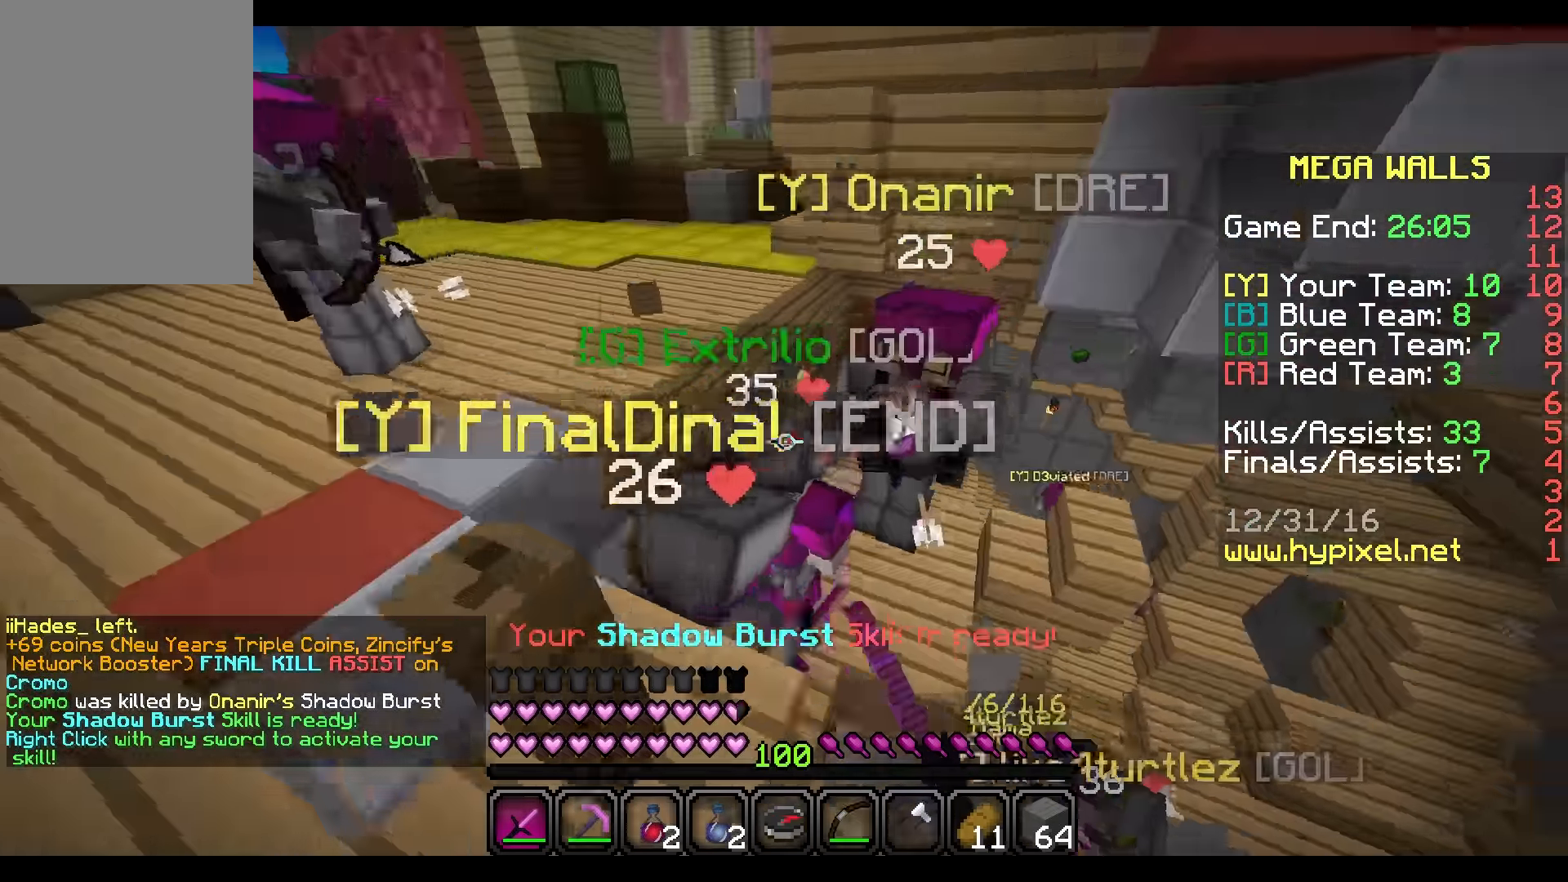
{"keys": ["d", "w"], "mouse": [], "events": [[99, "mouse_left", "up"], [166, "d", "up"], [166, "mouse_left", "down"], [266, "mouse_left", "up"], [300, "mouse_left", "down"], [366, "d", "down"], [366, "mouse_left", "up"], [400, "mouse_left", "down"], [500, "mouse_left", "up"]]}
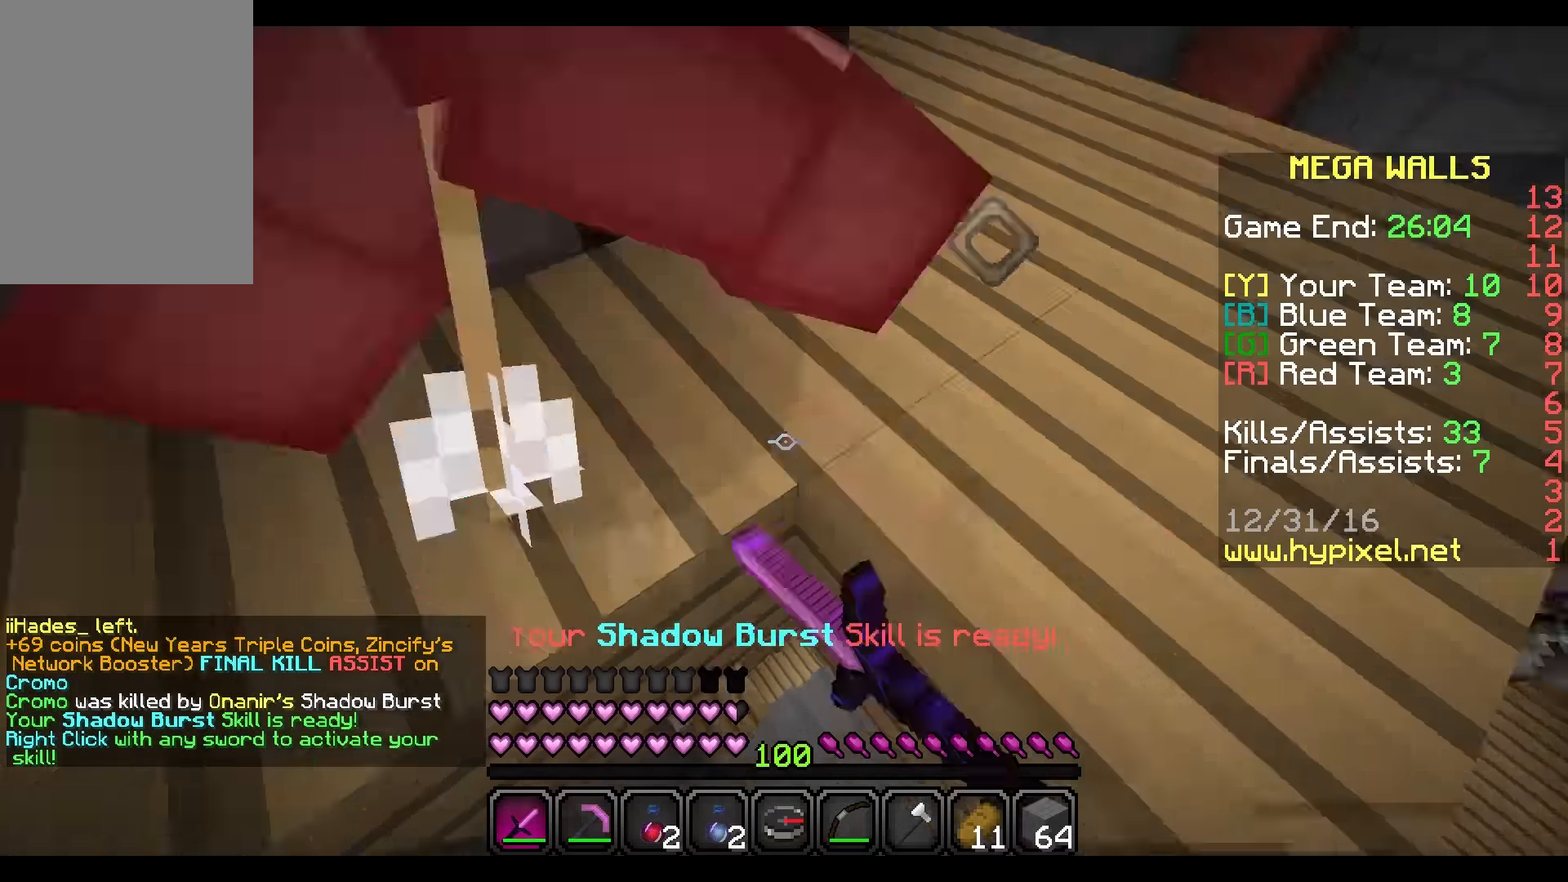
{"keys": [], "mouse": [], "events": [[67, "mouse_left", "down"], [100, "mouse_left", "up"], [167, "mouse_left", "down"], [200, "mouse_left", "up"], [267, "mouse_left", "down"], [367, "mouse_left", "up"], [467, "d", "up"], [500, "w", "up"]]}
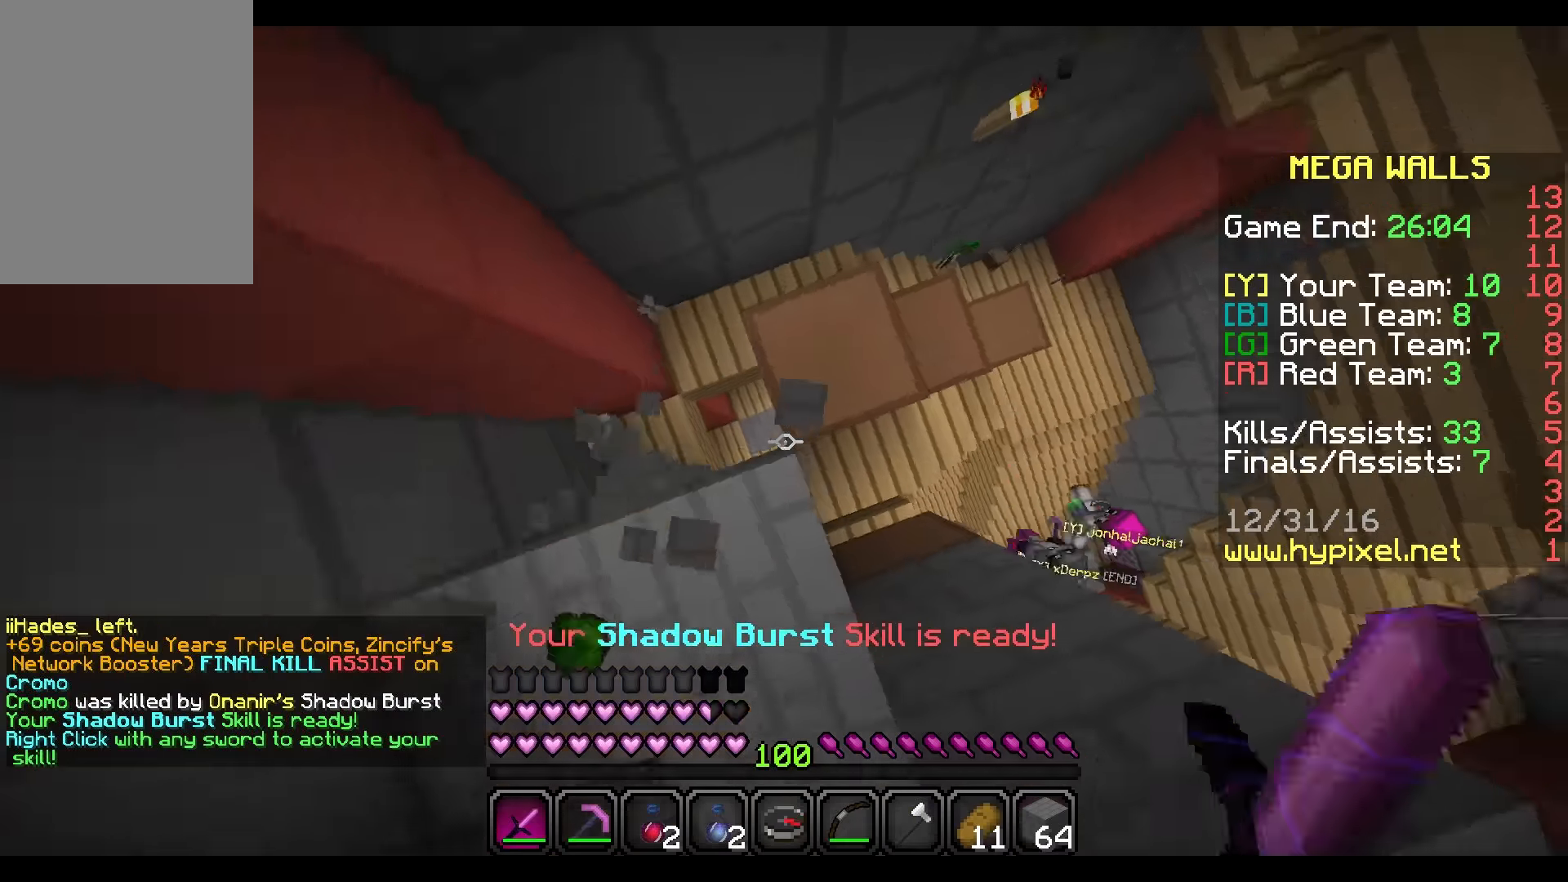
{"keys": ["d"], "mouse": [], "events": [[167, "s", "down"], [301, "s", "up"], [401, "d", "down"]]}
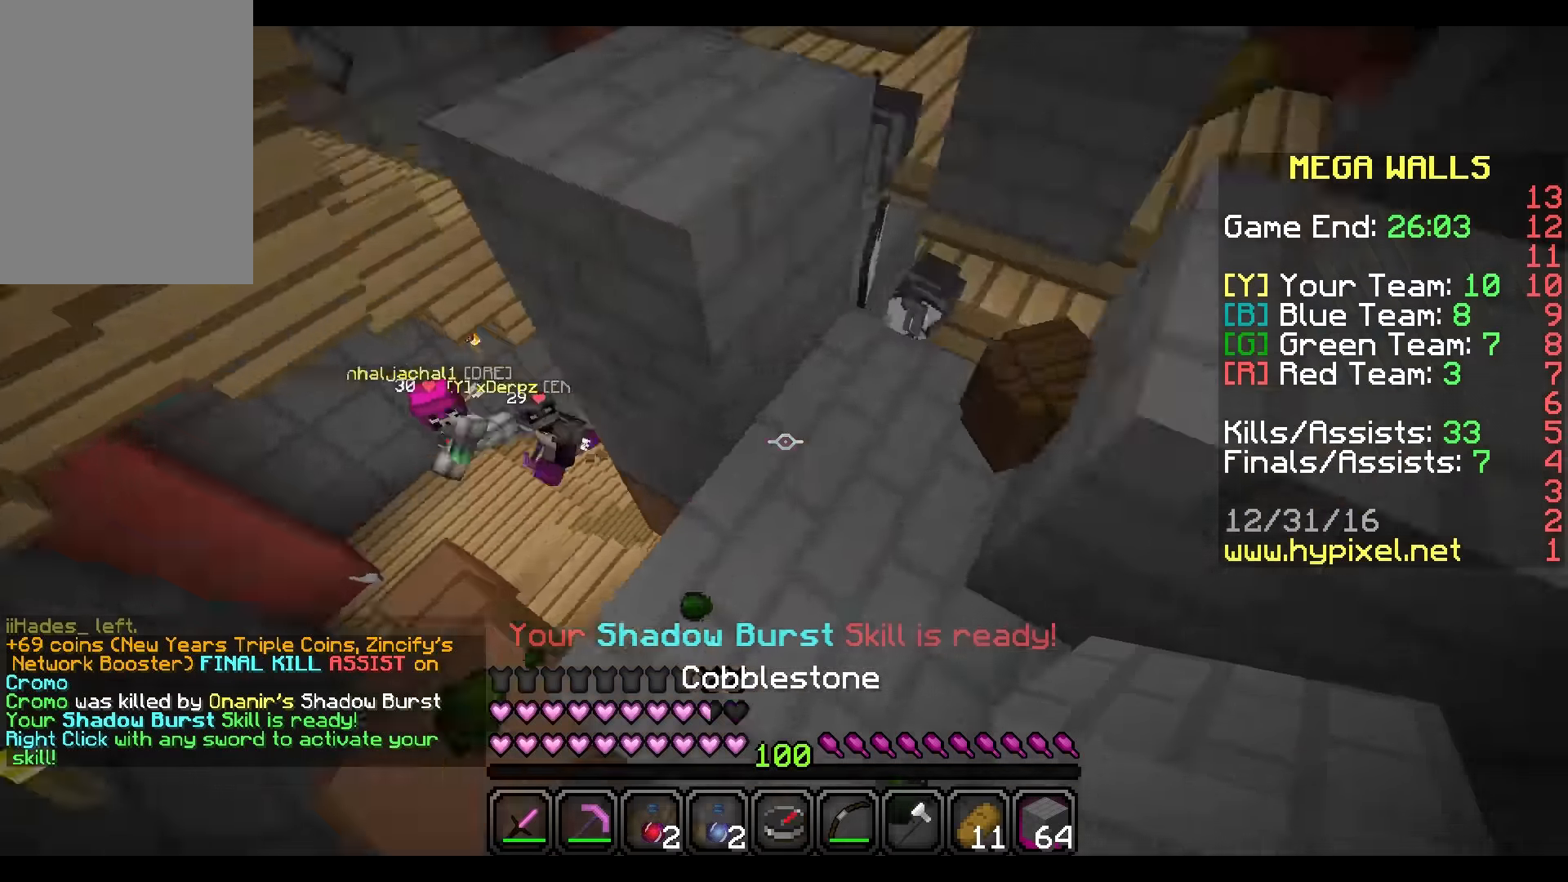
{"keys": ["d", "w"], "mouse": [], "events": [[167, "w", "down"], [200, "d", "up"], [400, "d", "down"]]}
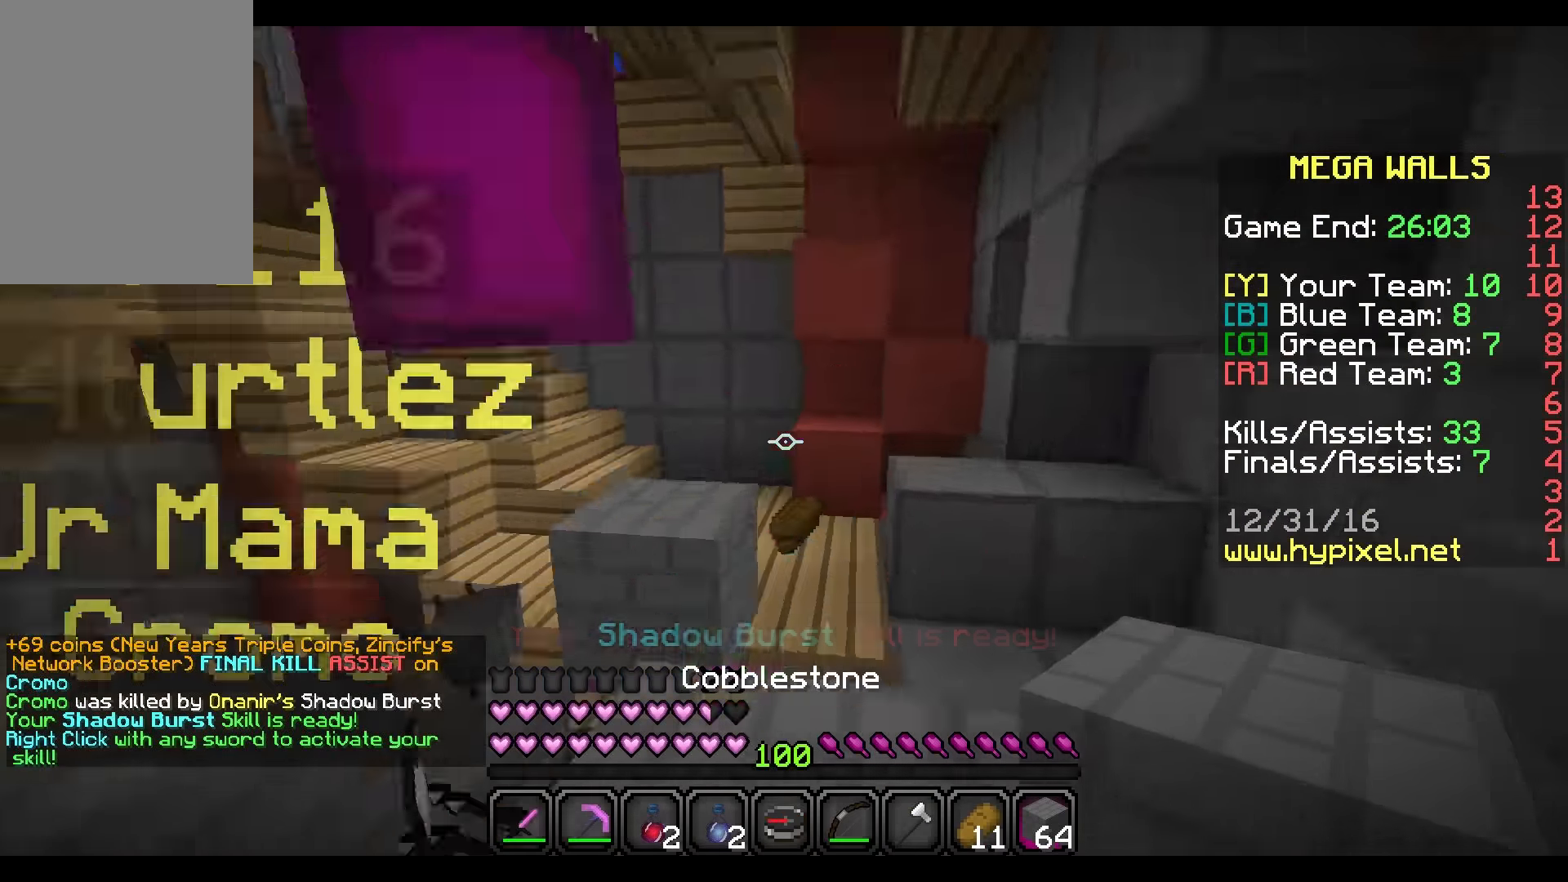
{"keys": ["w"], "mouse": [], "events": [[67, "d", "up"]]}
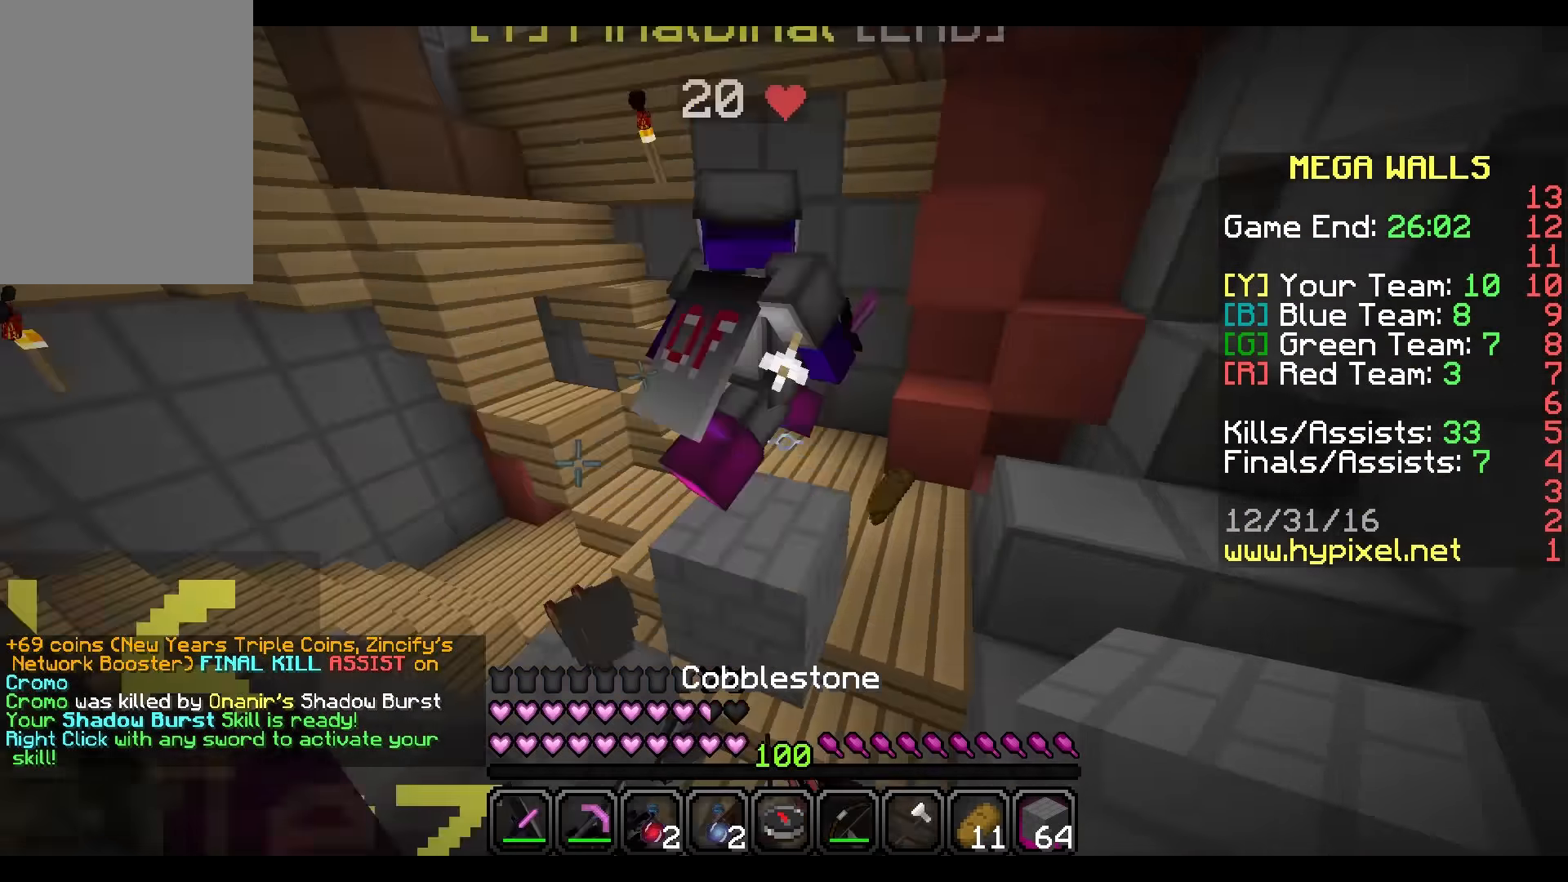
{"keys": ["w"], "mouse": [], "events": []}
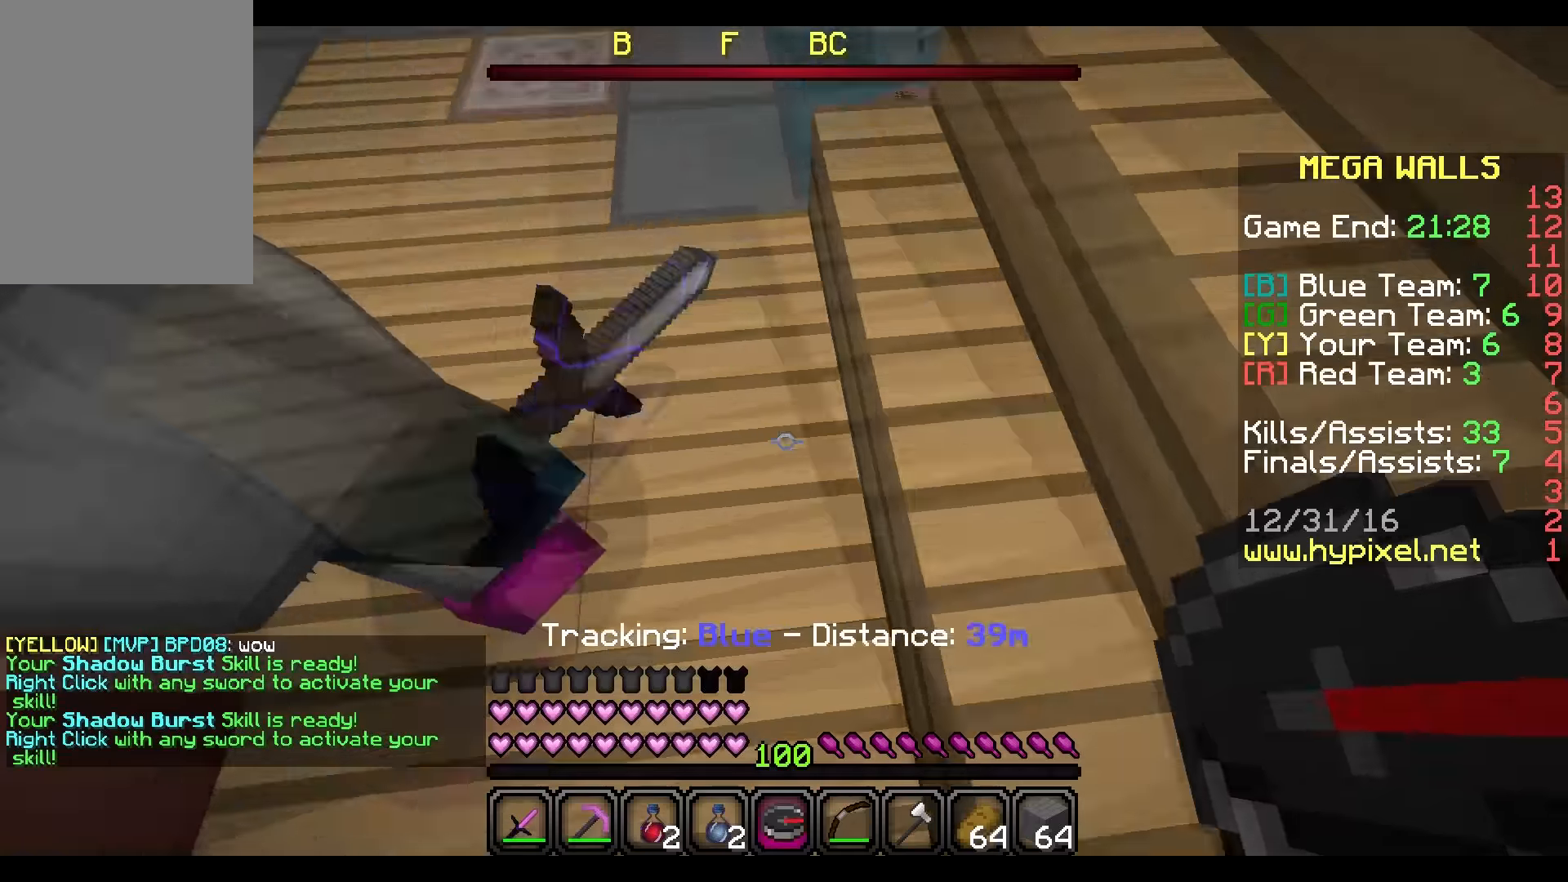
{"keys": ["w"], "mouse": [], "events": [[67, "w", "up"], [200, "d", "down"], [234, "w", "down"], [267, "d", "up"]]}
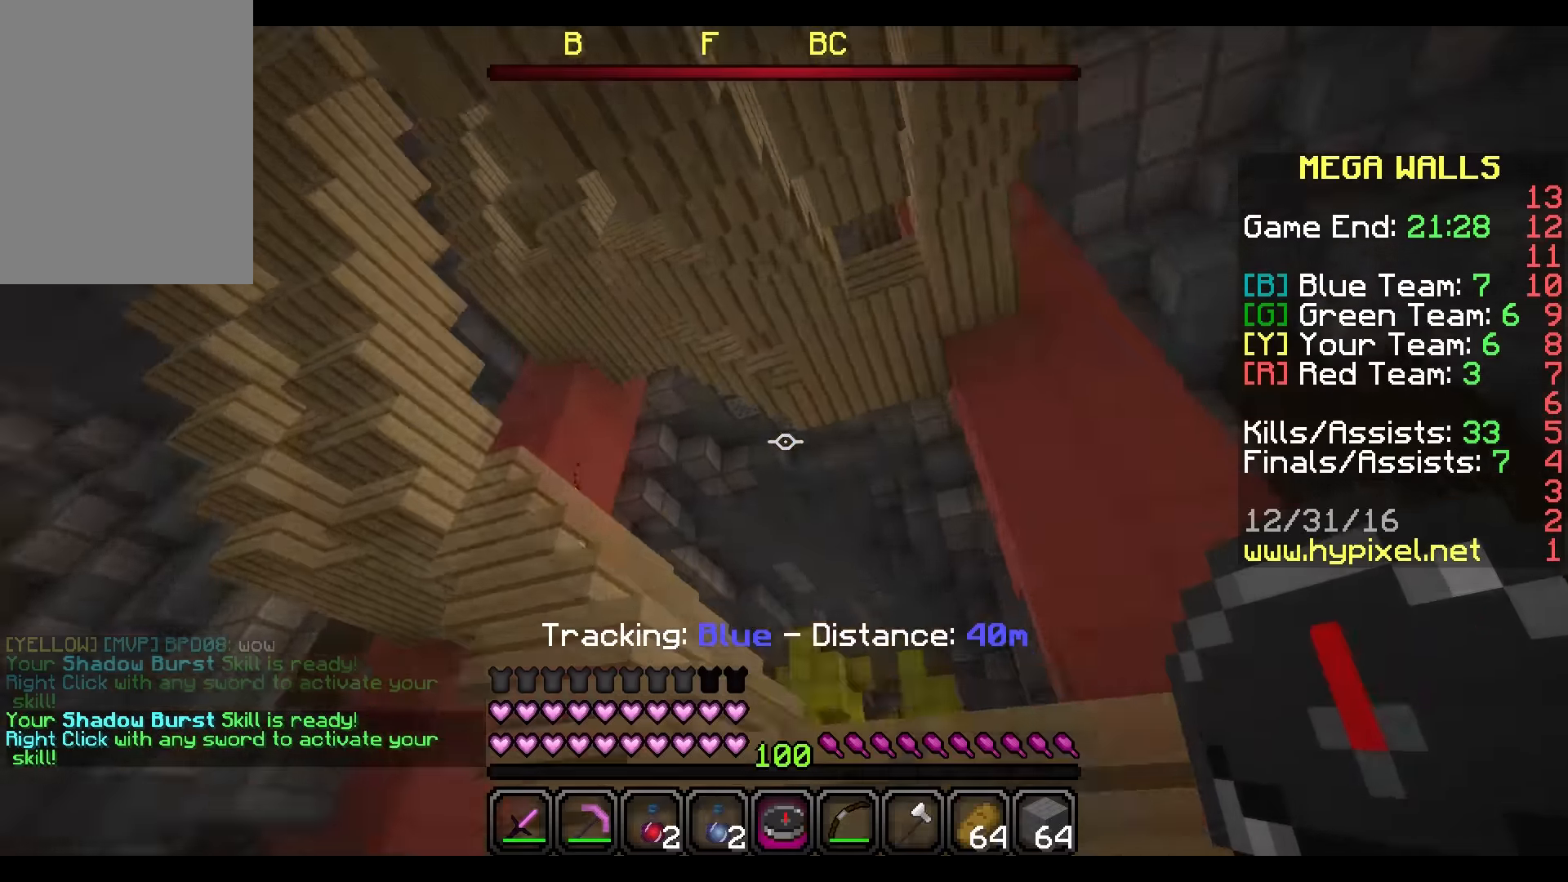
{"keys": ["a"], "mouse": [], "events": [[133, "w", "up"], [233, "w", "down"], [300, "a", "down"], [434, "w", "up"]]}
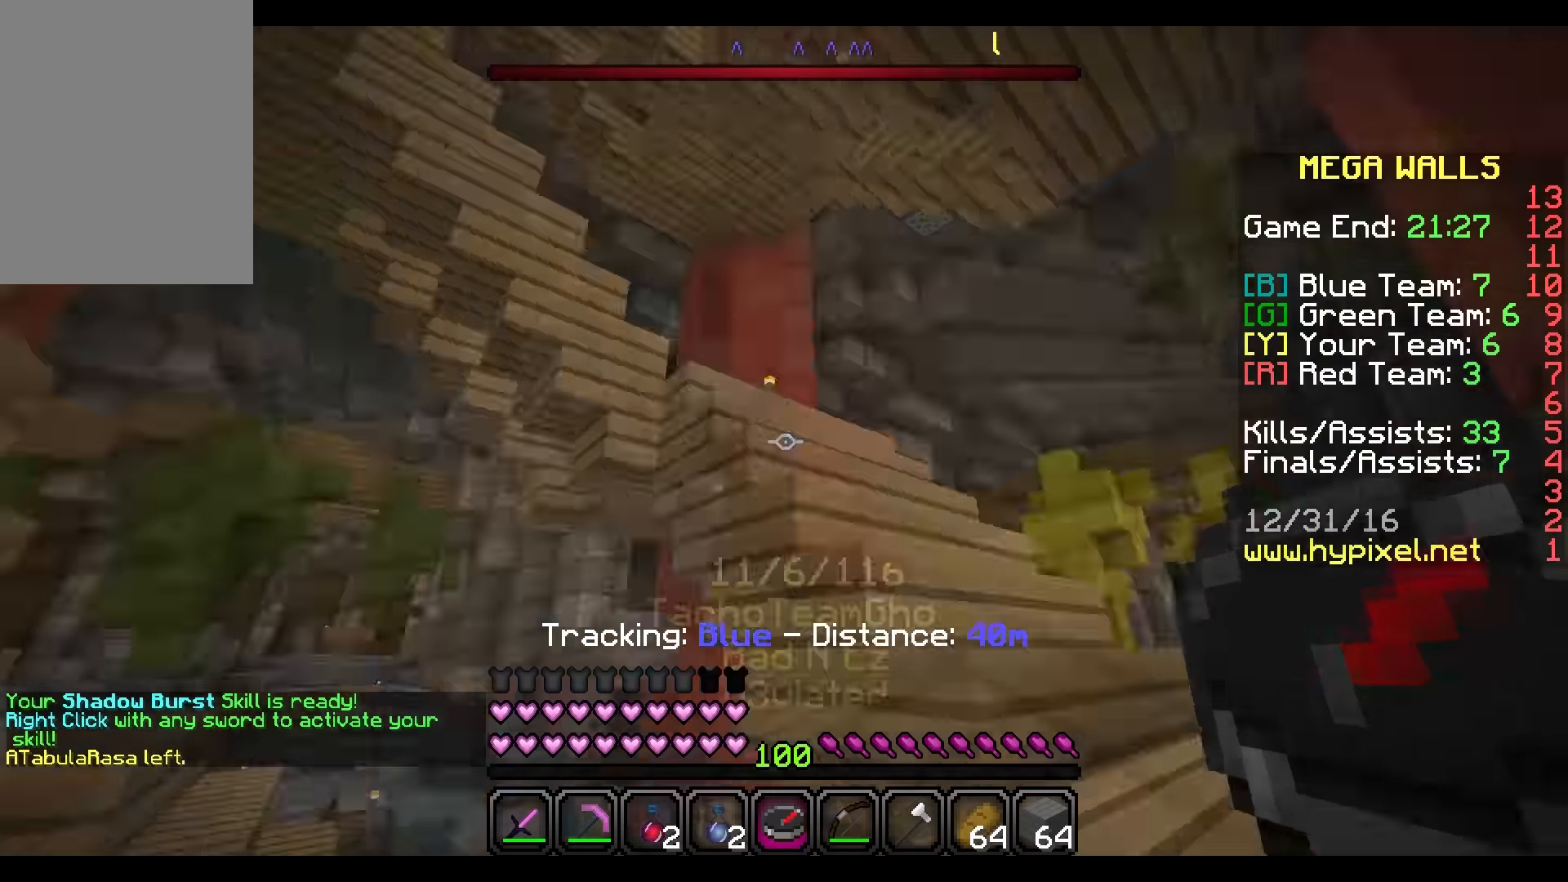
{"keys": ["a", "w"], "mouse": [], "events": [[100, "s", "down"], [234, "s", "up"], [434, "w", "down"]]}
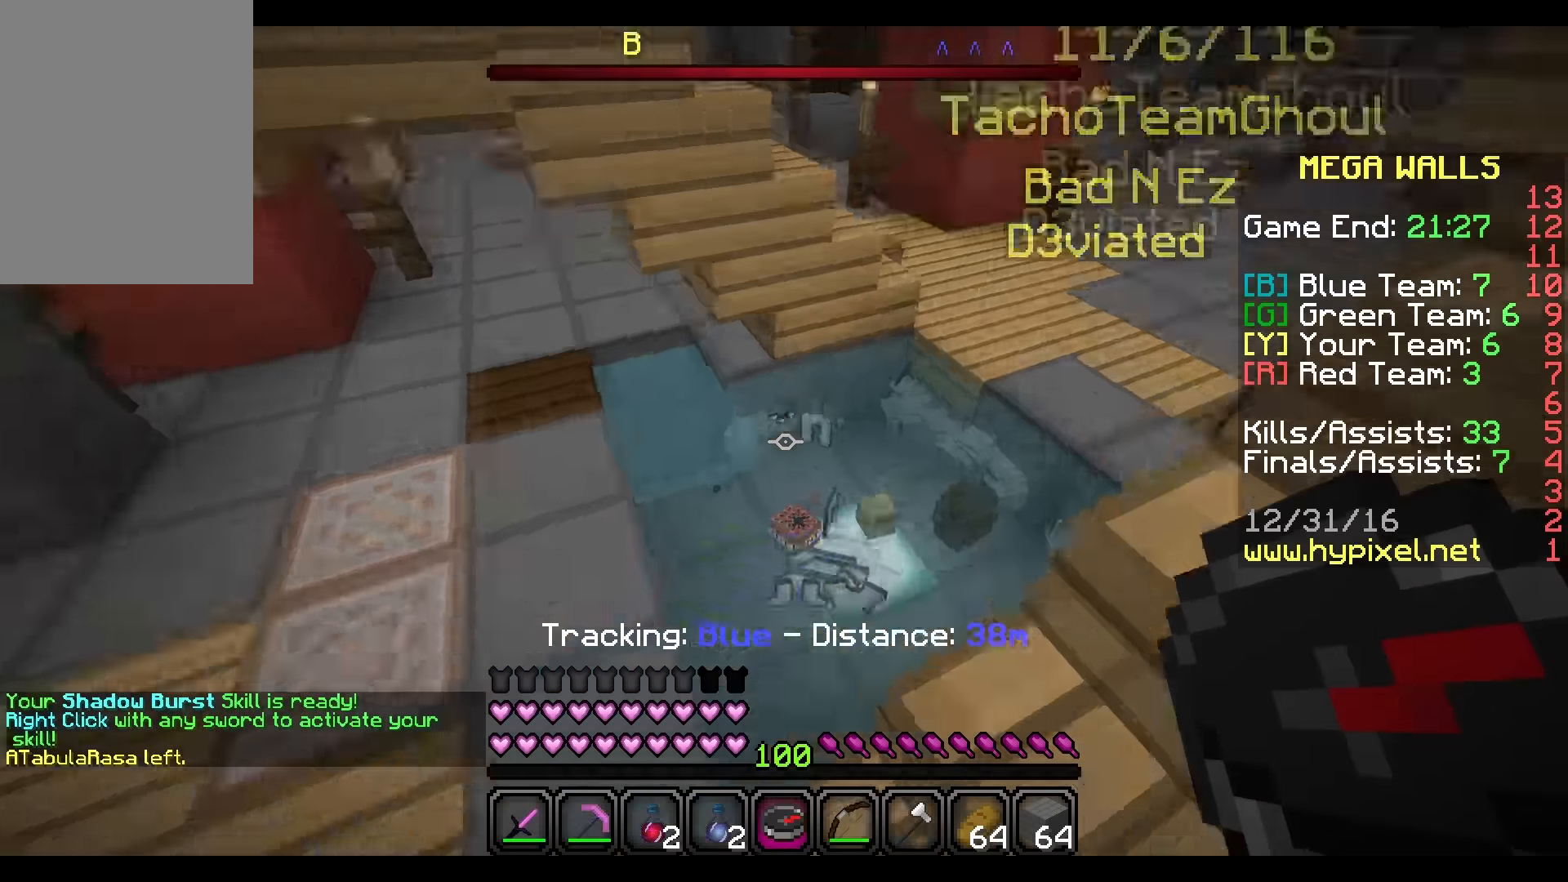
{"keys": ["a"], "mouse": [], "events": [[167, "a", "up"], [300, "w", "up"], [434, "a", "down"]]}
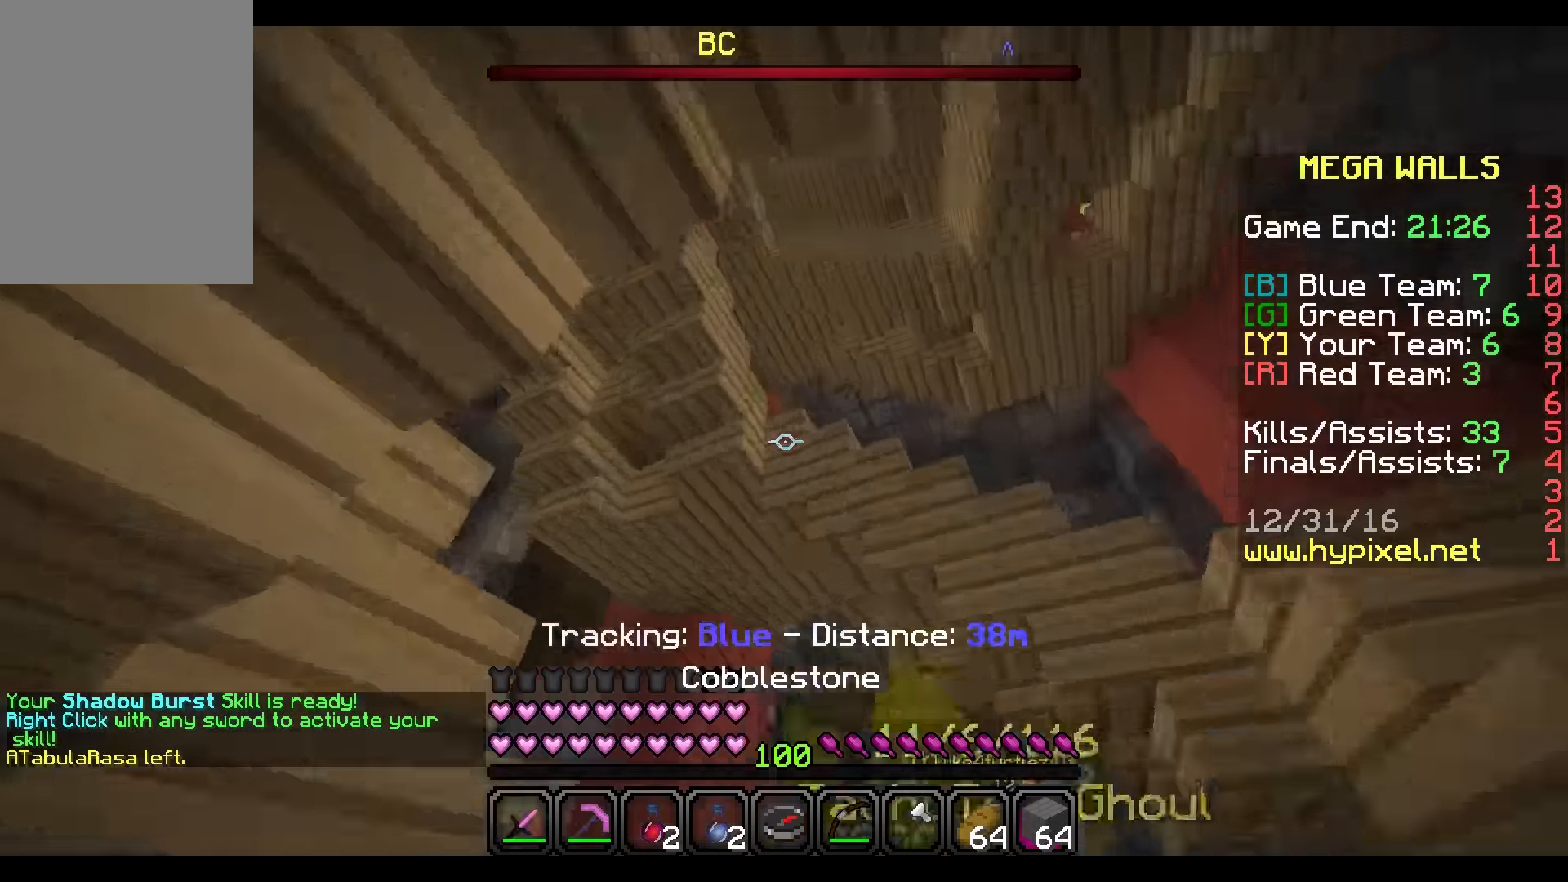
{"keys": ["w"], "mouse": [], "events": [[34, "w", "down"], [267, "a", "up"]]}
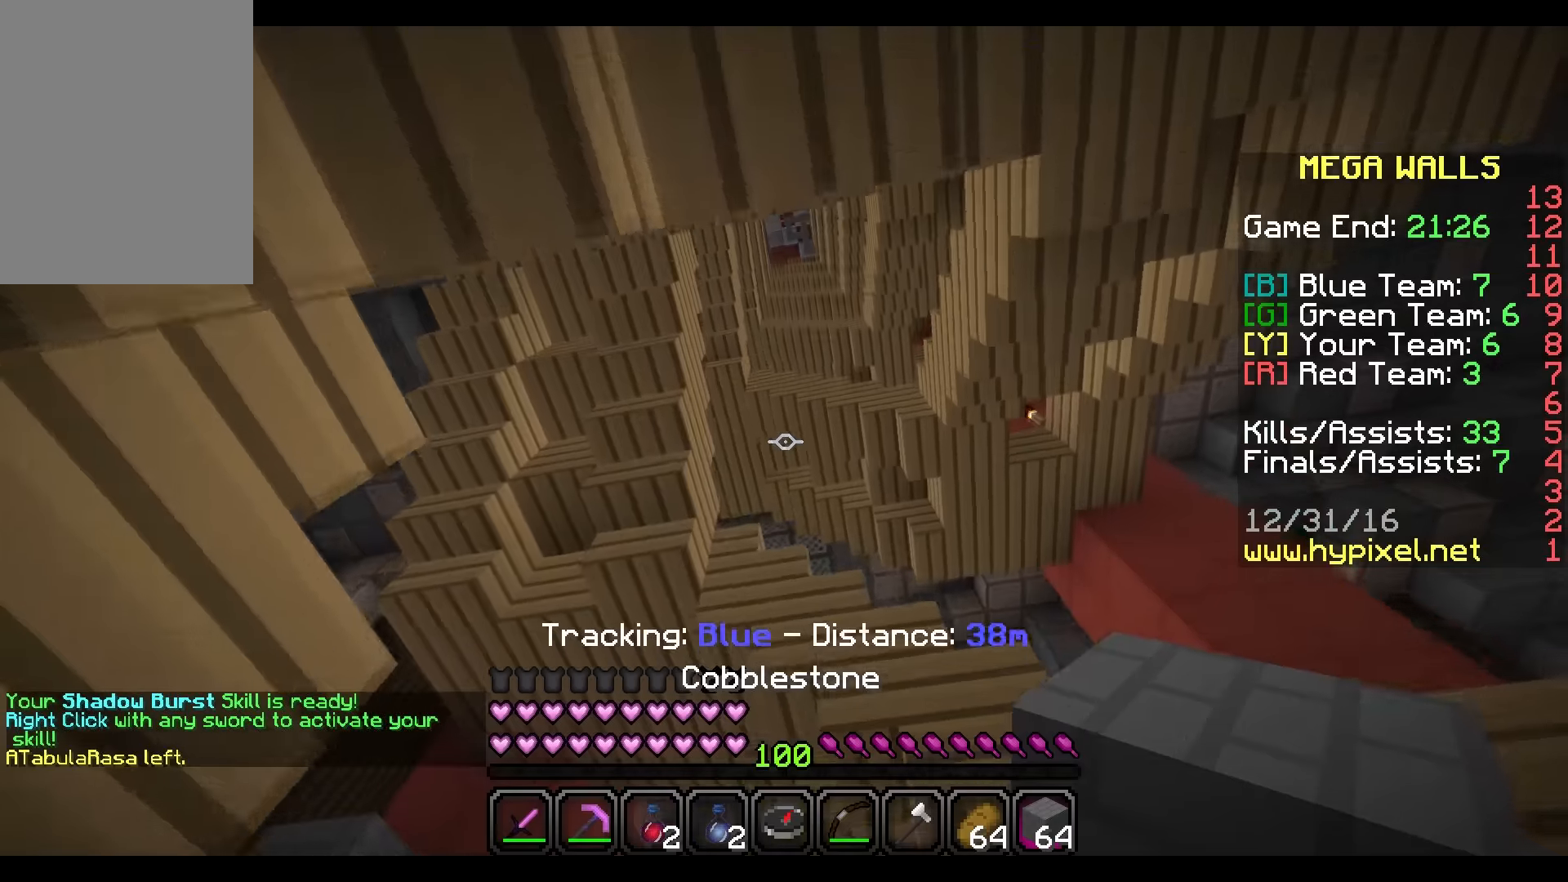
{"keys": [], "mouse": [], "events": [[267, "w", "up"]]}
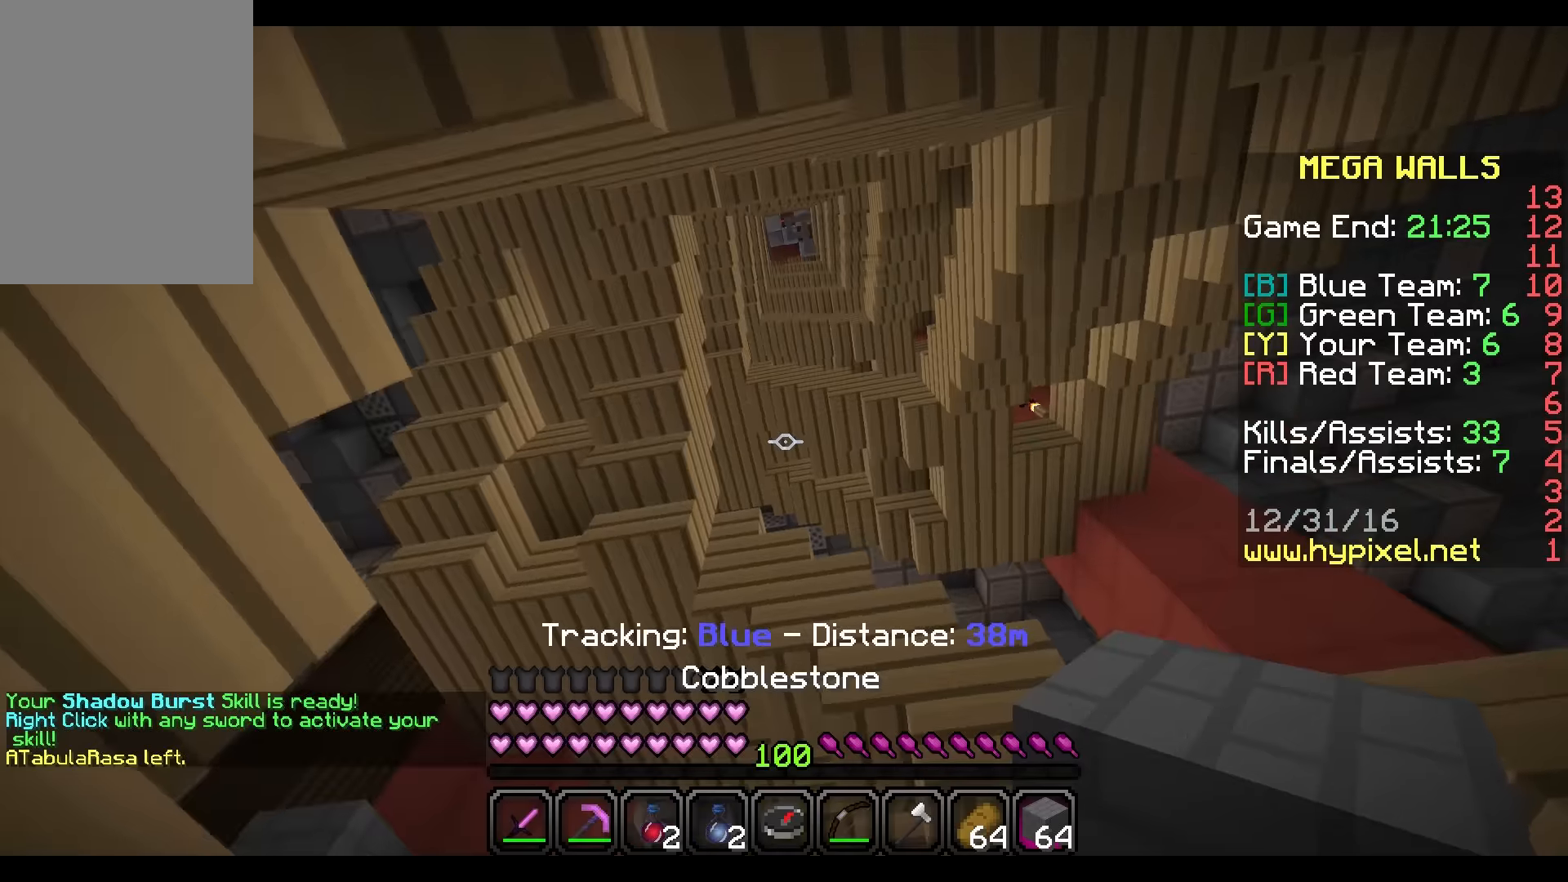
{"keys": ["a", "s"], "mouse": [], "events": [[333, "s", "down"], [400, "a", "down"]]}
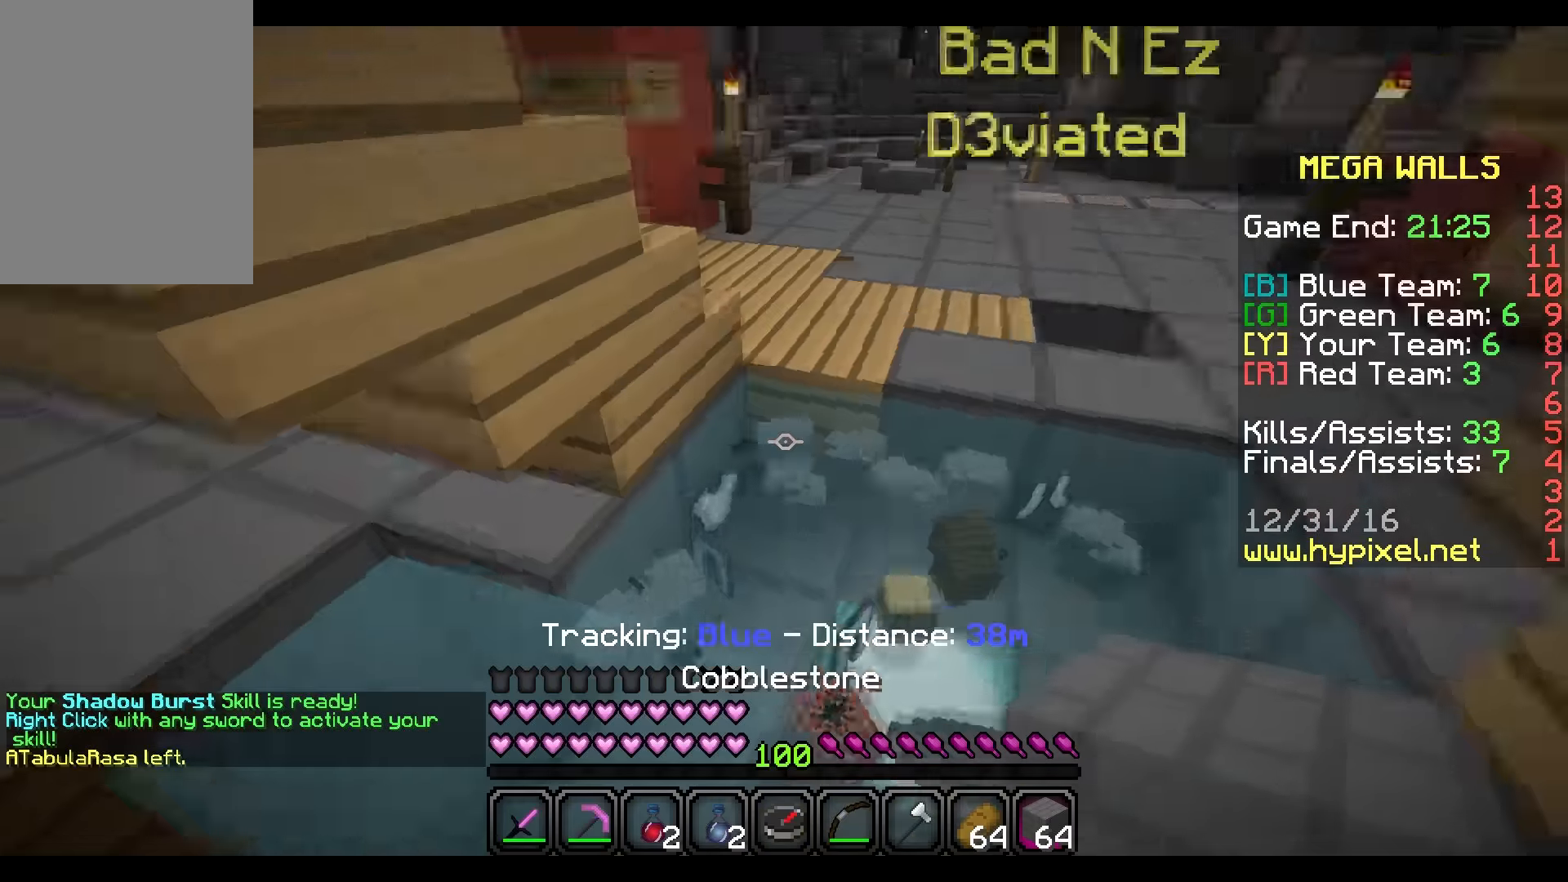
{"keys": ["d", "w"], "mouse": [], "events": [[34, "mouse_right", "down"], [134, "mouse_right", "up"], [201, "mouse_right", "down"], [301, "a", "up"], [334, "s", "up"], [401, "mouse_right", "up"], [434, "d", "down"], [434, "w", "down"]]}
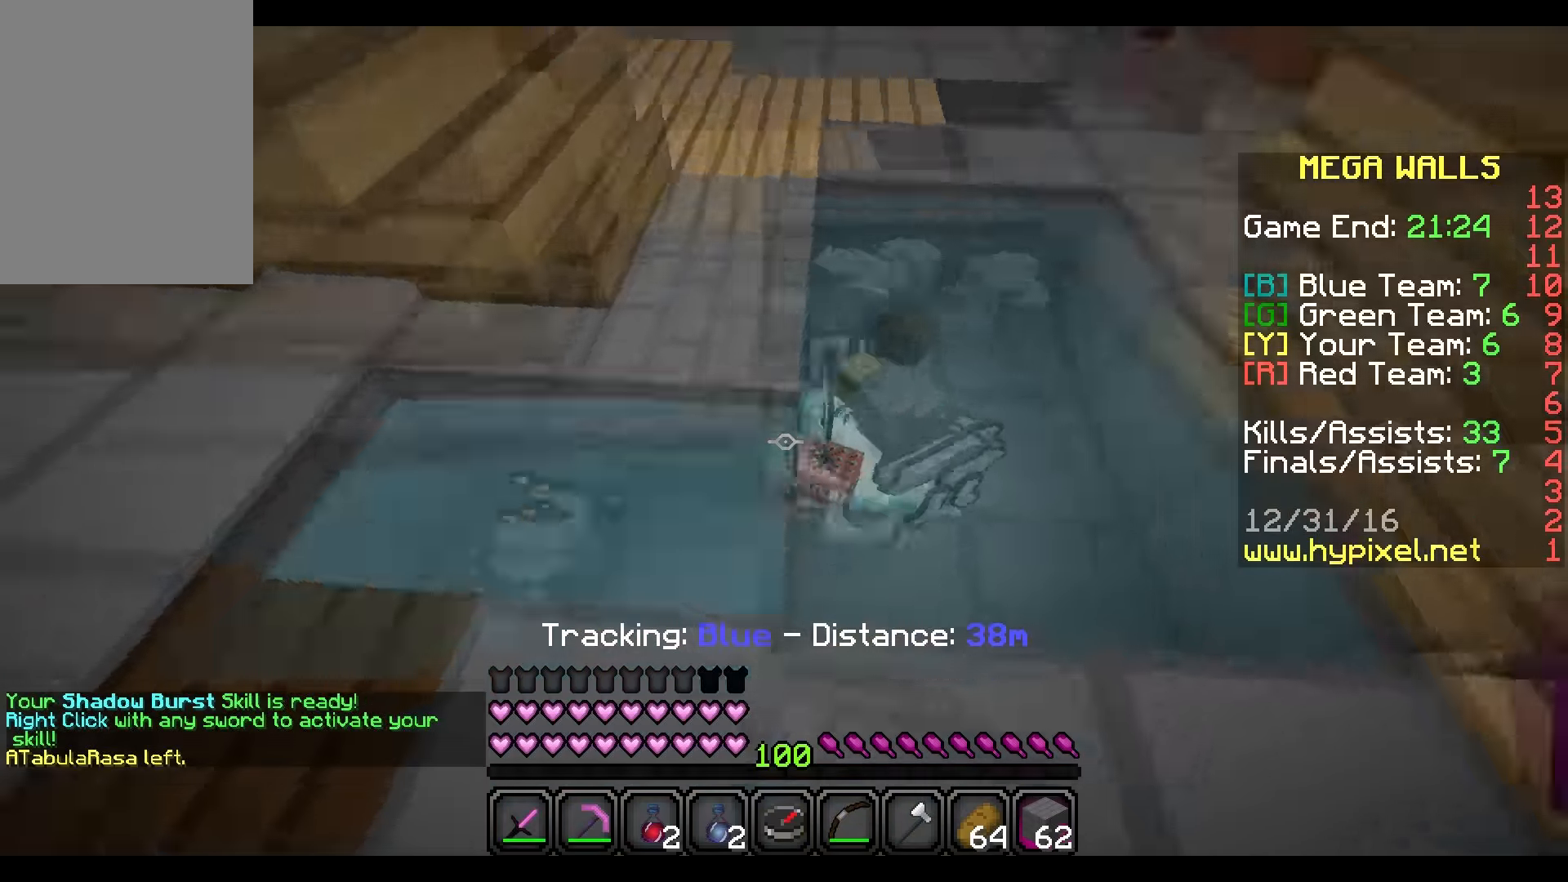
{"keys": ["d"], "mouse": ["right"], "events": [[333, "mouse_right", "down"], [333, "w", "up"], [434, "mouse_right", "up"], [500, "mouse_right", "down"]]}
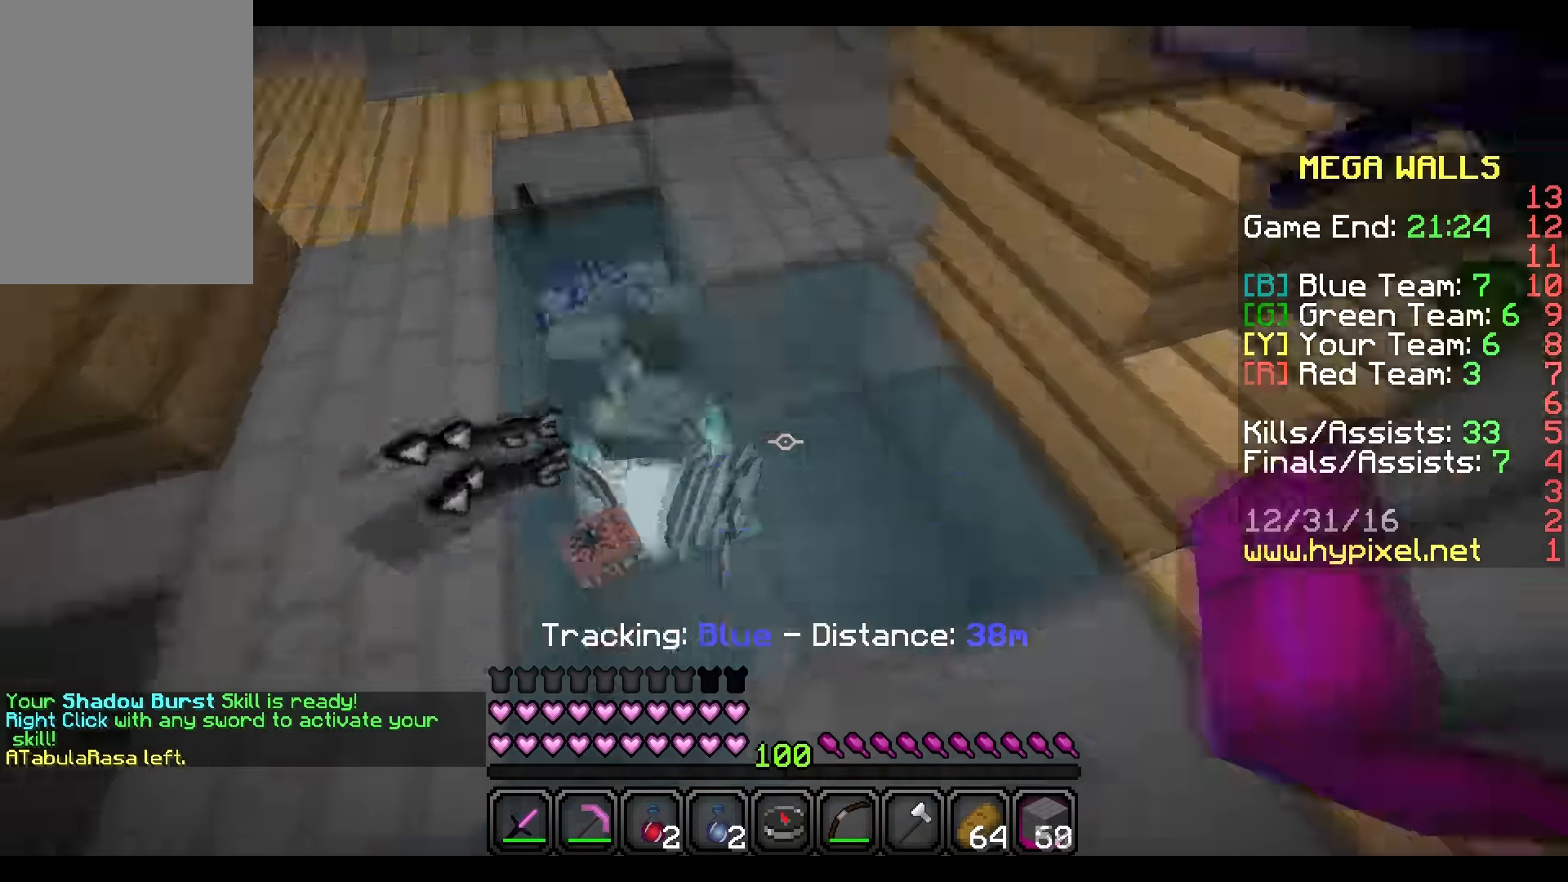
{"keys": ["a", "w"], "mouse": [], "events": [[67, "mouse_right", "up"], [100, "mouse_right", "down"], [100, "s", "down"], [201, "d", "up"], [201, "mouse_right", "up"], [234, "s", "up"], [401, "a", "down"], [434, "w", "down"]]}
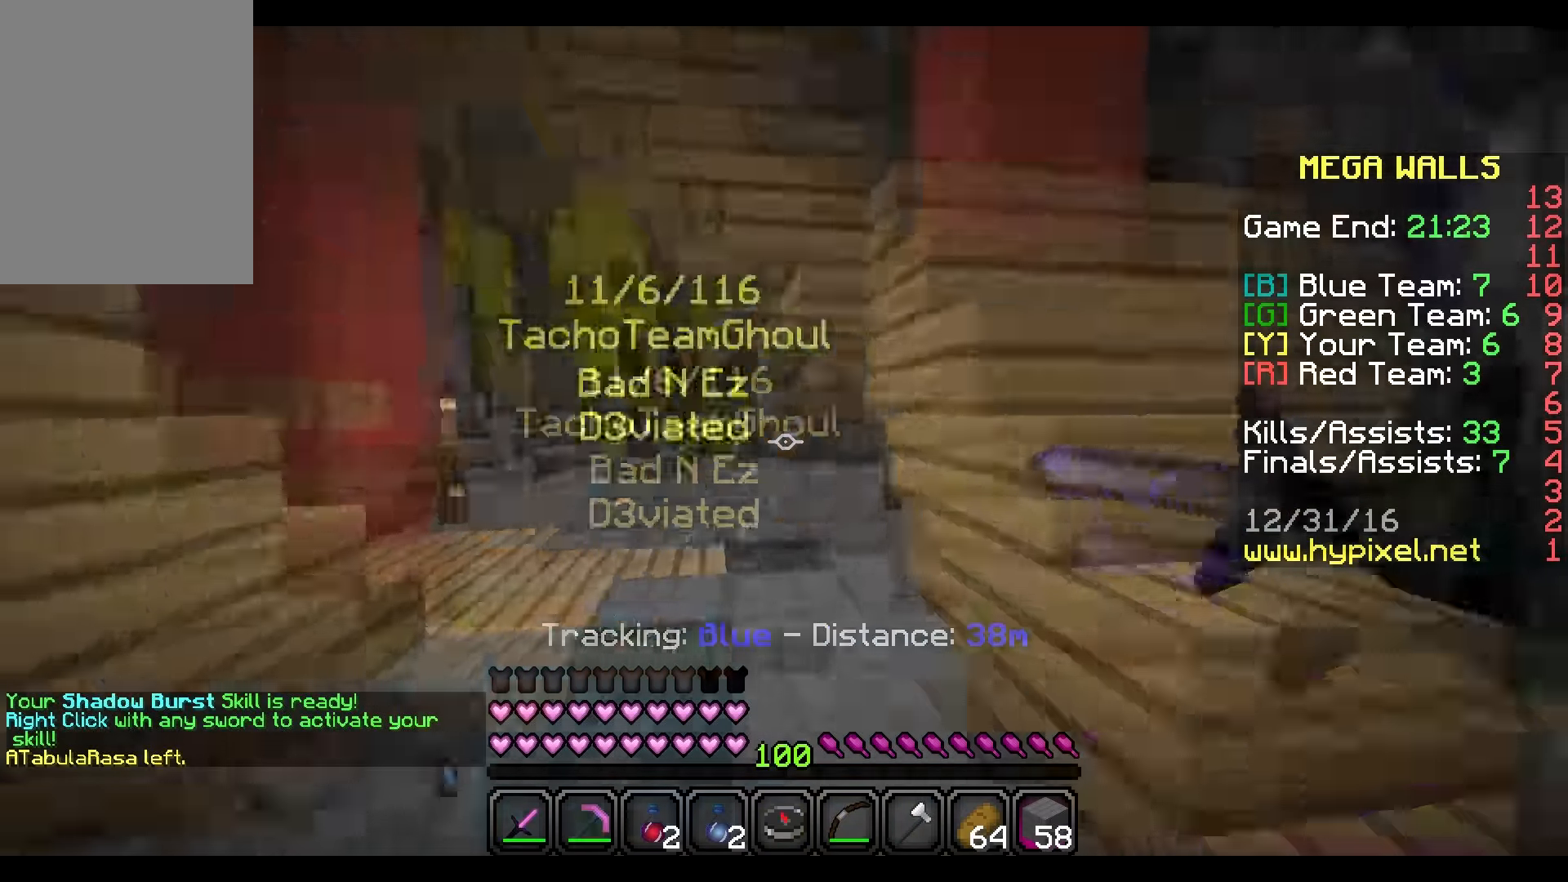
{"keys": ["w"], "mouse": [], "events": [[100, "a", "up"], [200, "d", "down"], [434, "d", "up"]]}
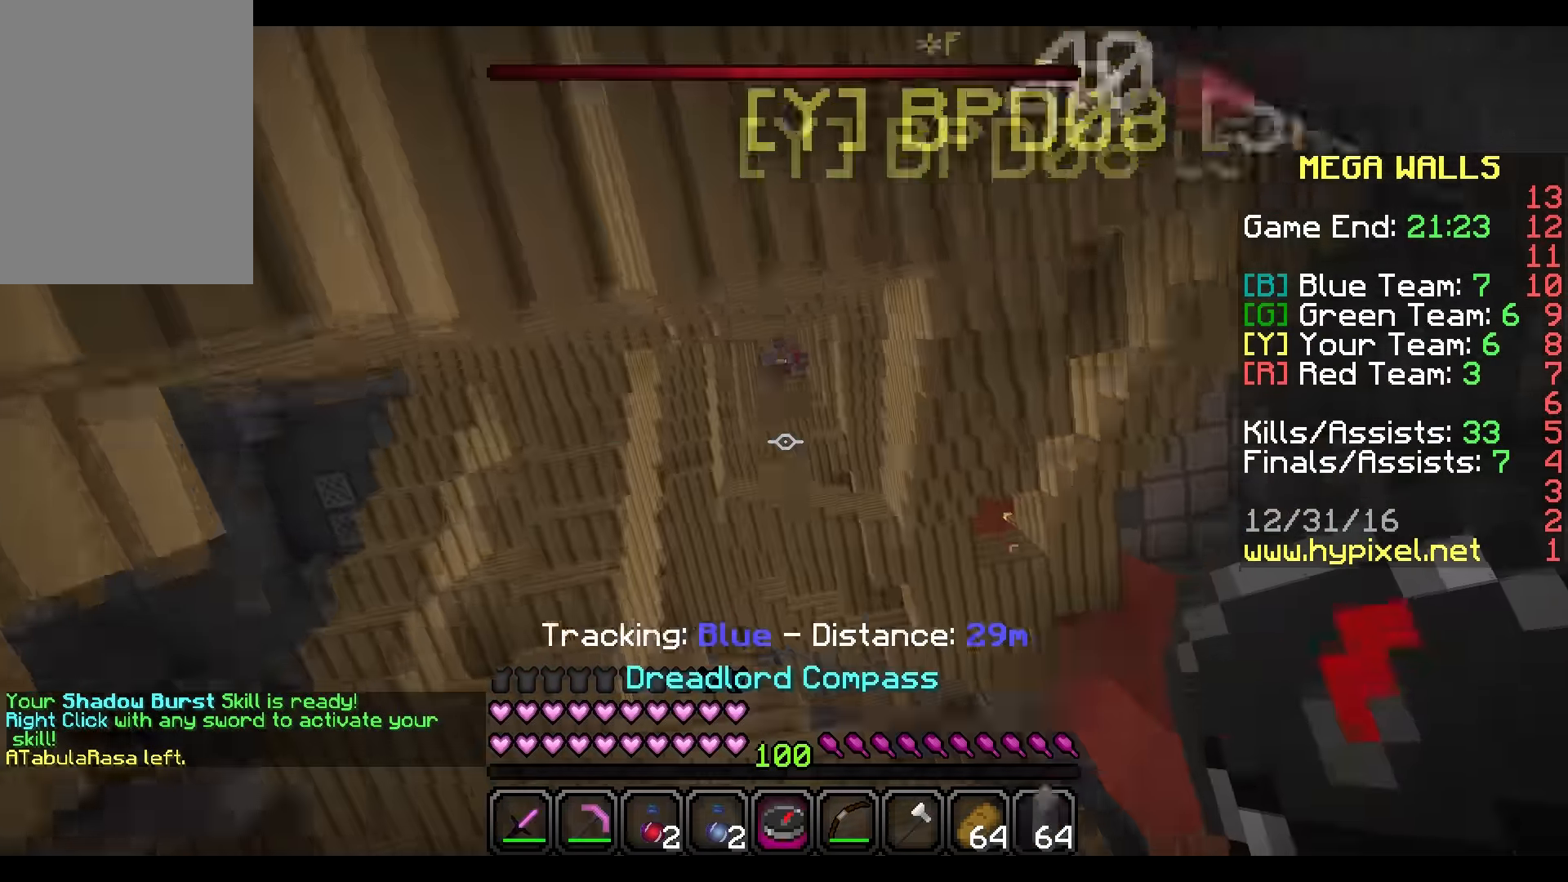
{"keys": [], "mouse": [], "events": [[234, "w", "up"]]}
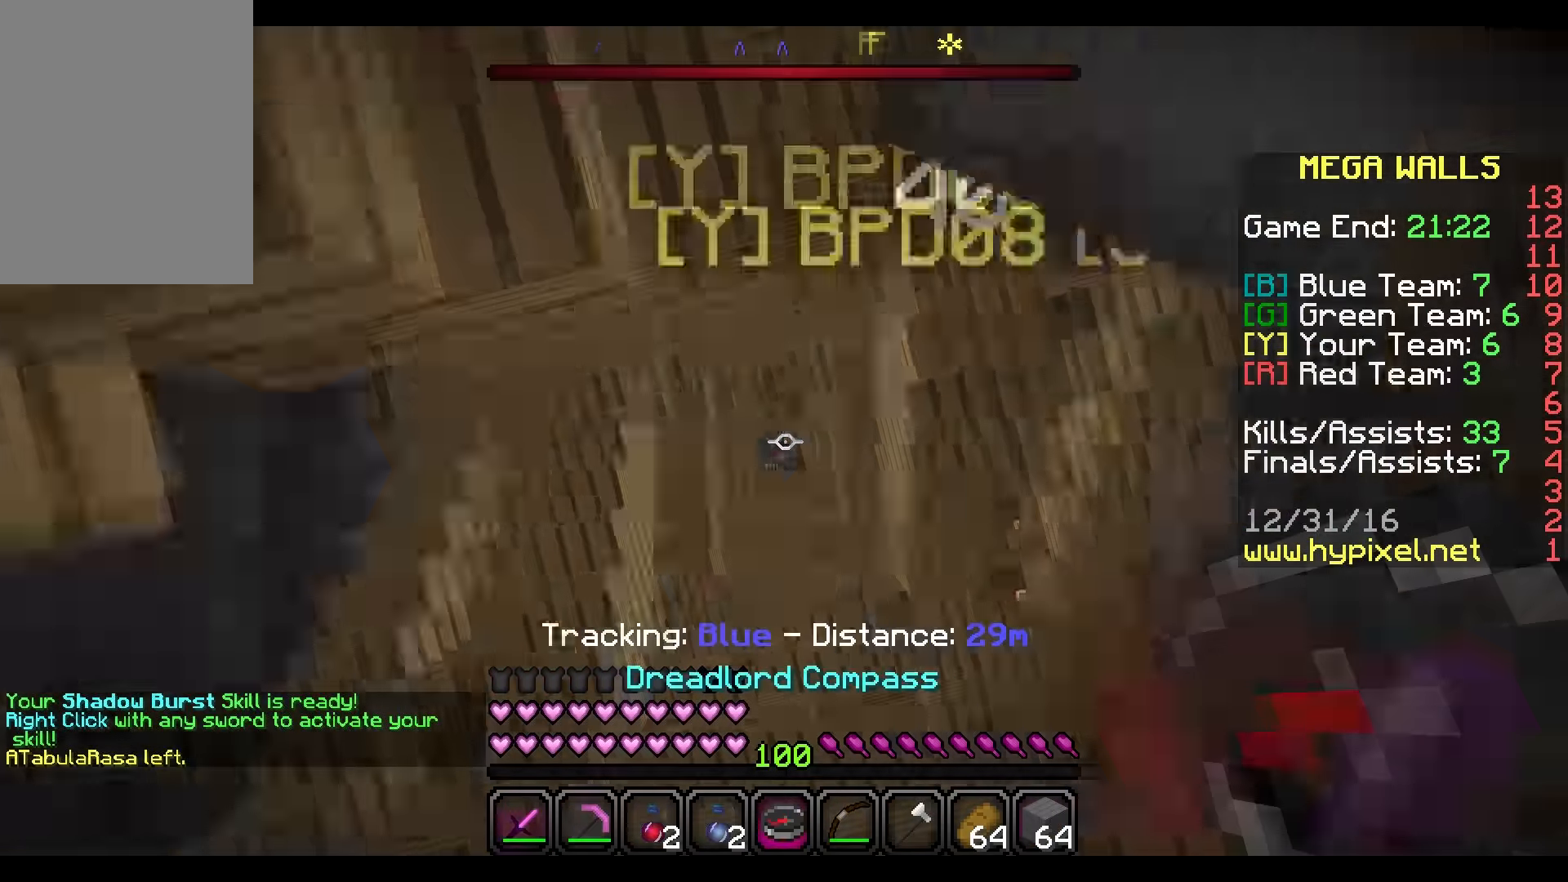
{"keys": ["s"], "mouse": [], "events": [[233, "a", "down"], [400, "a", "up"], [400, "s", "down"]]}
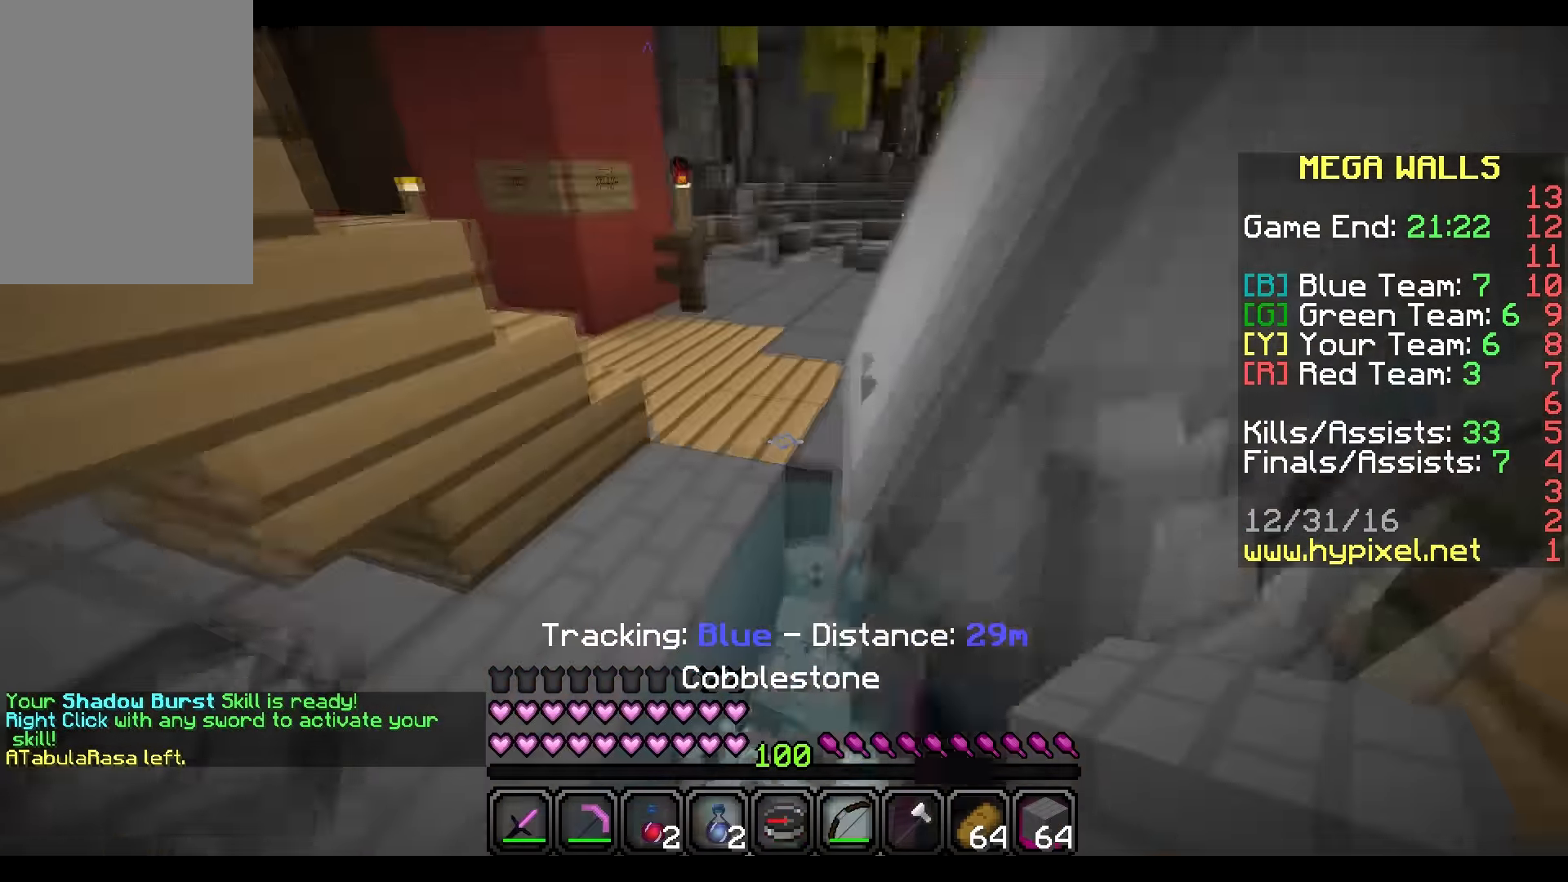
{"keys": [], "mouse": [], "events": [[234, "s", "up"]]}